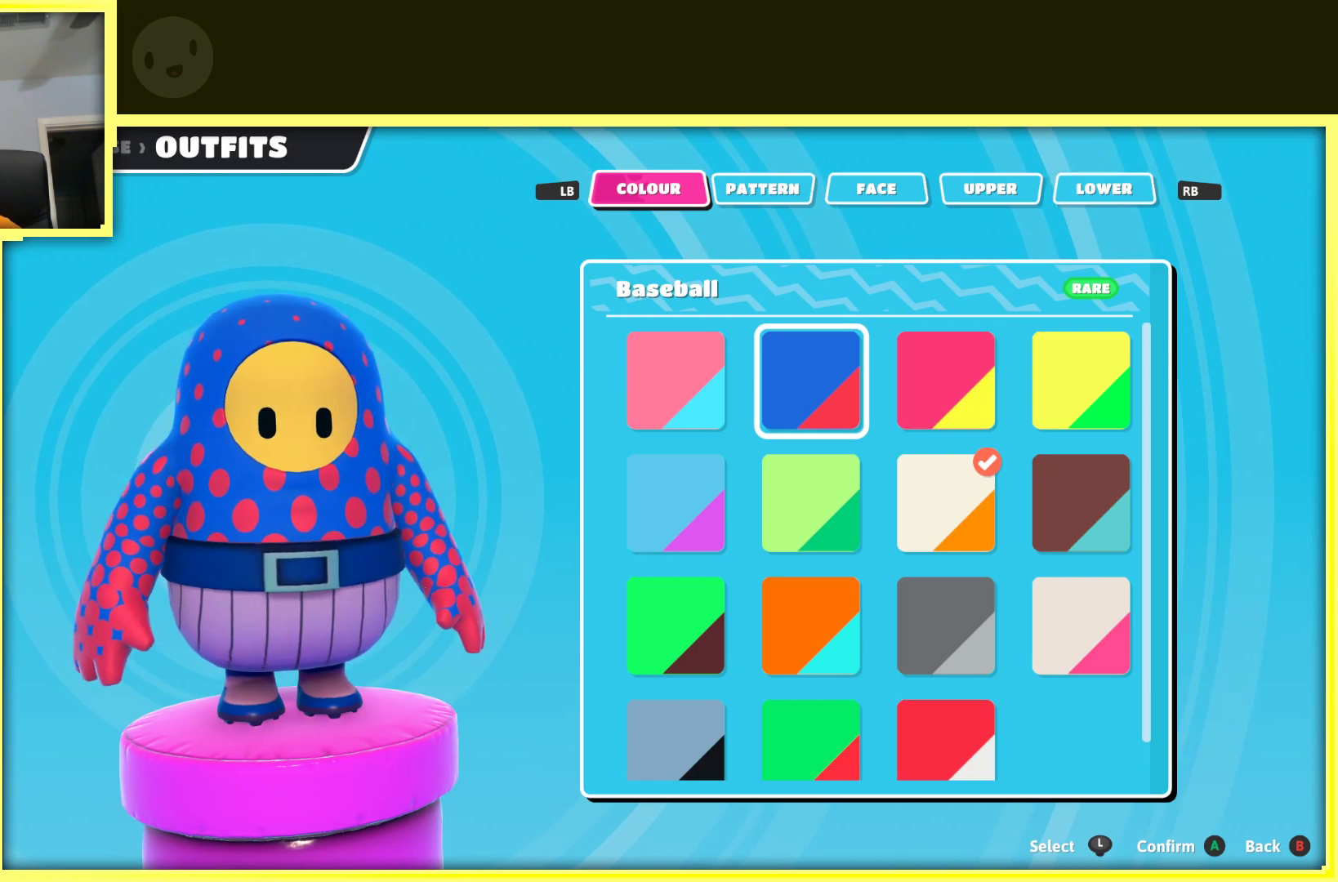
Gameplay with a controller (Xbox layout); each line is a JSON object with the inputs held at the frame after it. "events" lists button and stick changes between this image and that frame as [ms after this image, input, new state], when the widget could be followed in between. Not read: L3 R3.
{"buttons": [], "left_stick": "center", "right_stick": "center", "events": [[150, "left_stick", "left"], [250, "left_stick", "center"]]}
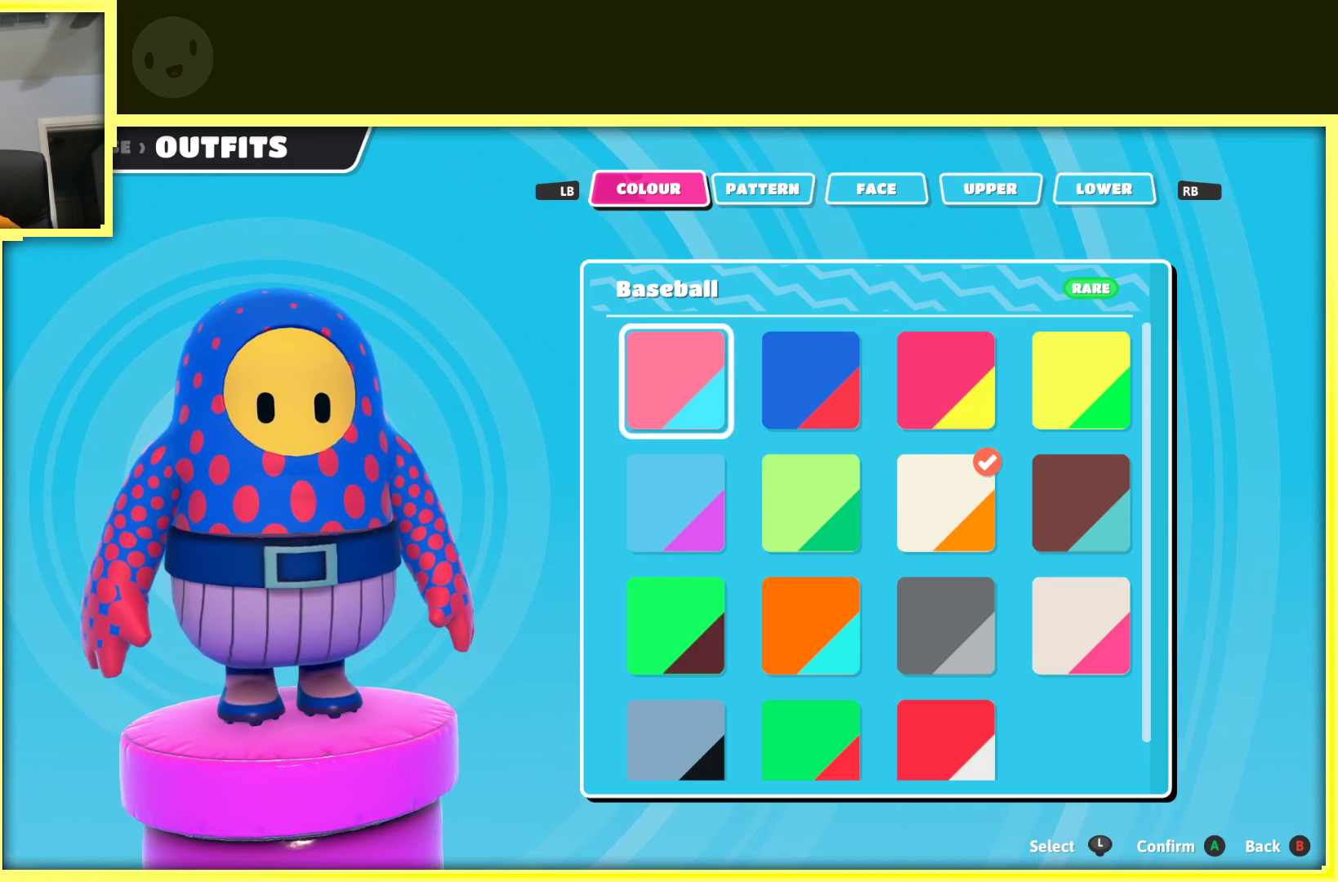
{"buttons": [], "left_stick": "center", "right_stick": "center", "events": []}
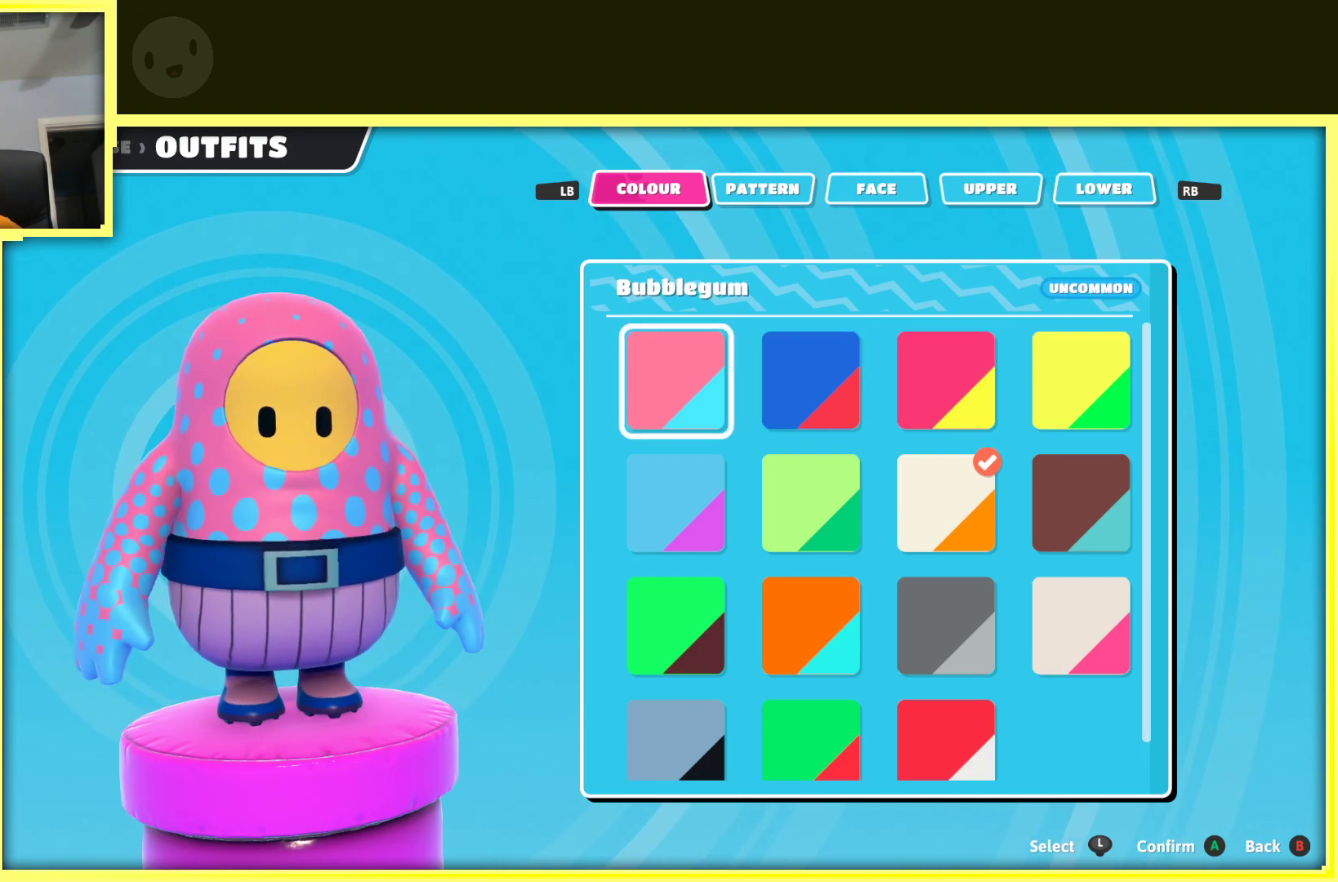
{"buttons": [], "left_stick": "center", "right_stick": "center", "events": [[100, "left_stick", "right"], [283, "left_stick", "center"]]}
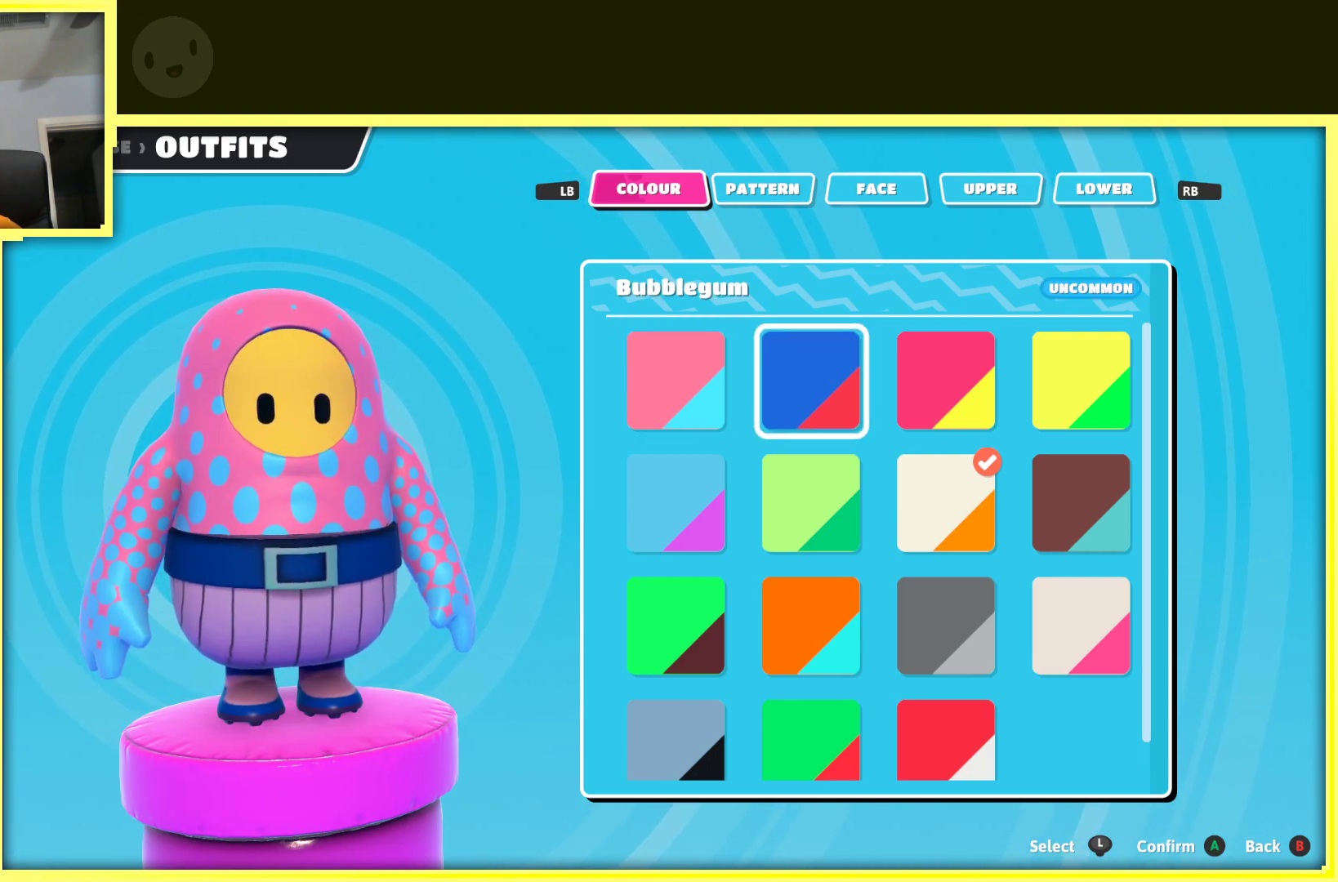
{"buttons": [], "left_stick": "center", "right_stick": "center", "events": []}
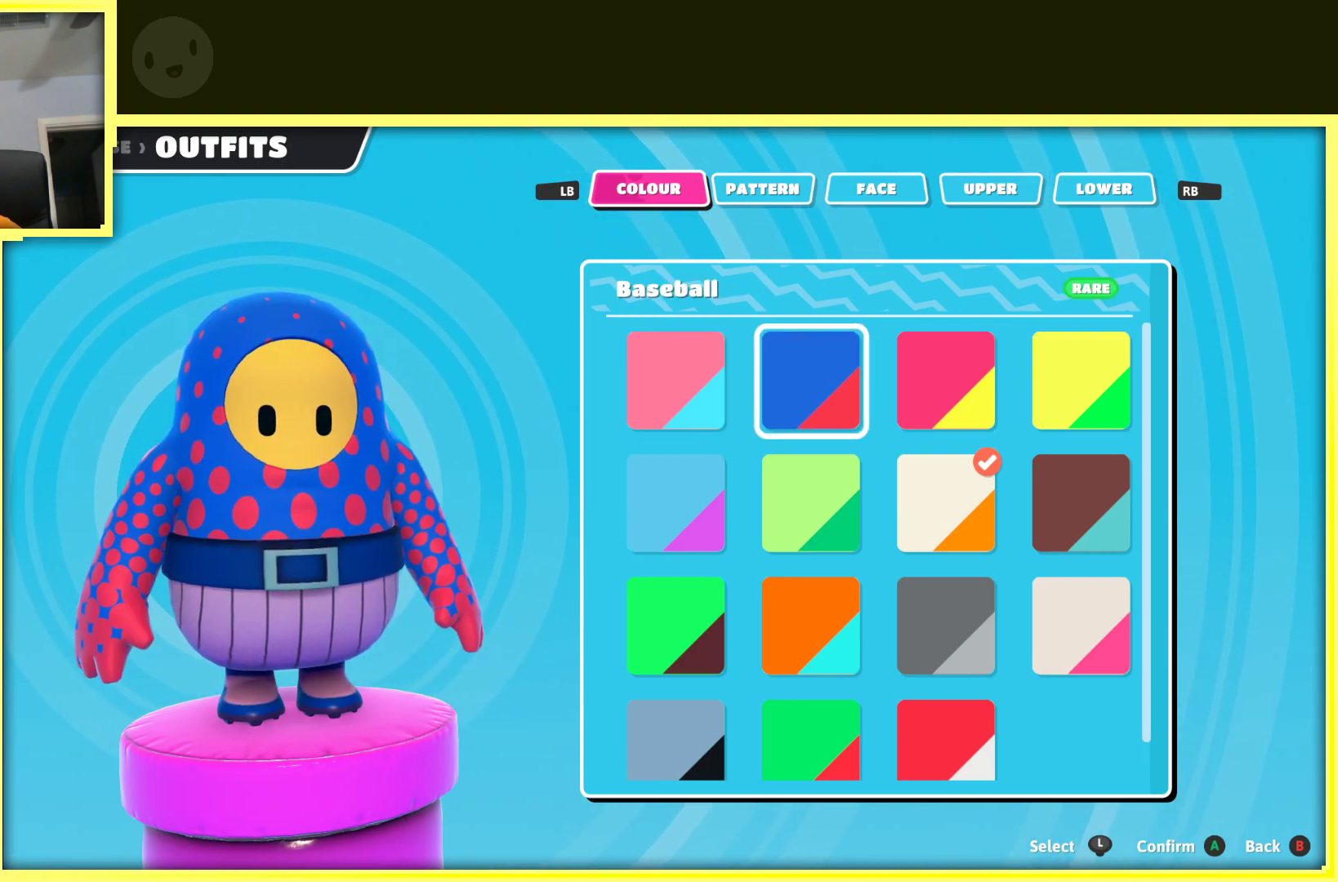
{"buttons": [], "left_stick": "center", "right_stick": "center", "events": []}
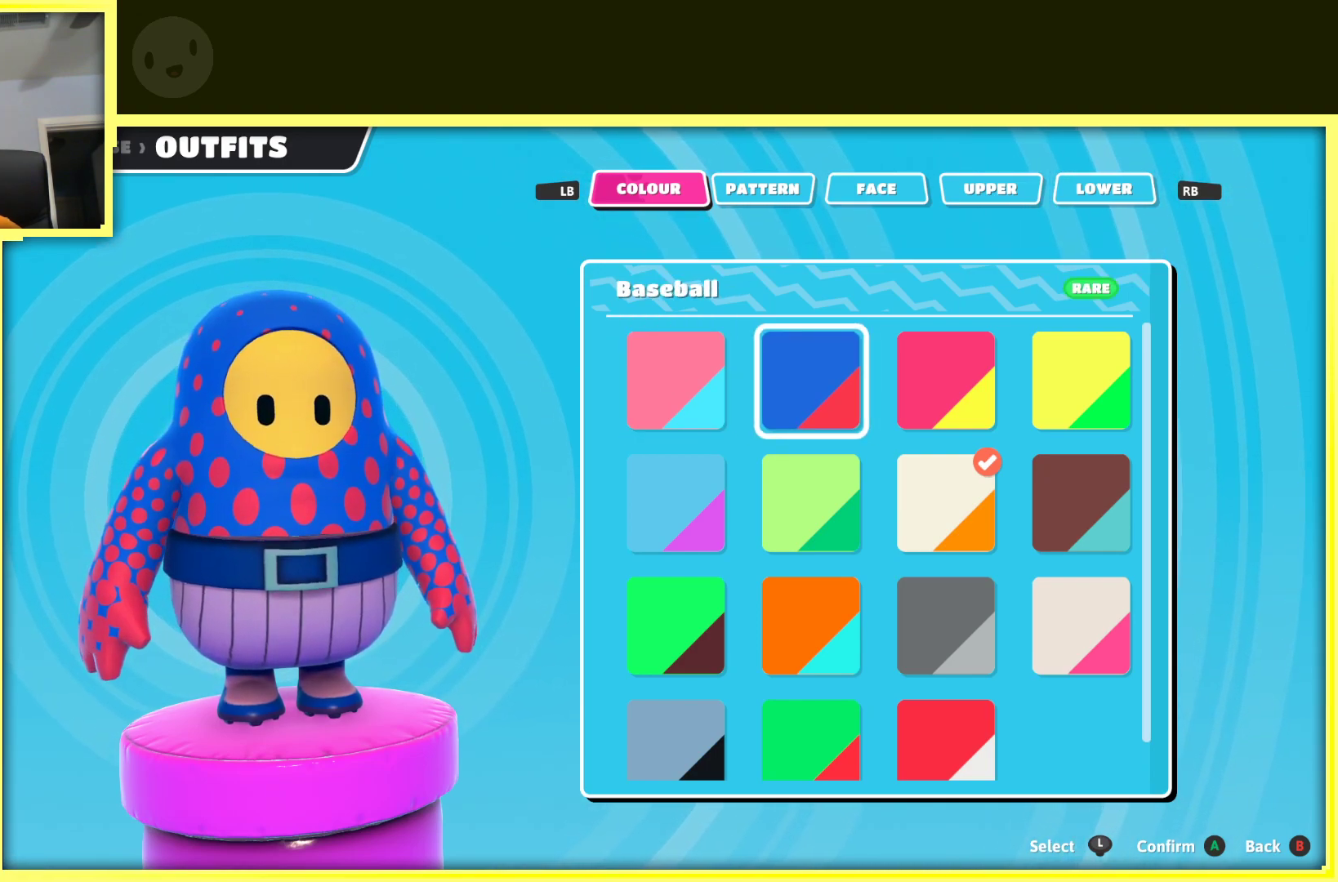
{"buttons": [], "left_stick": "center", "right_stick": "center", "events": []}
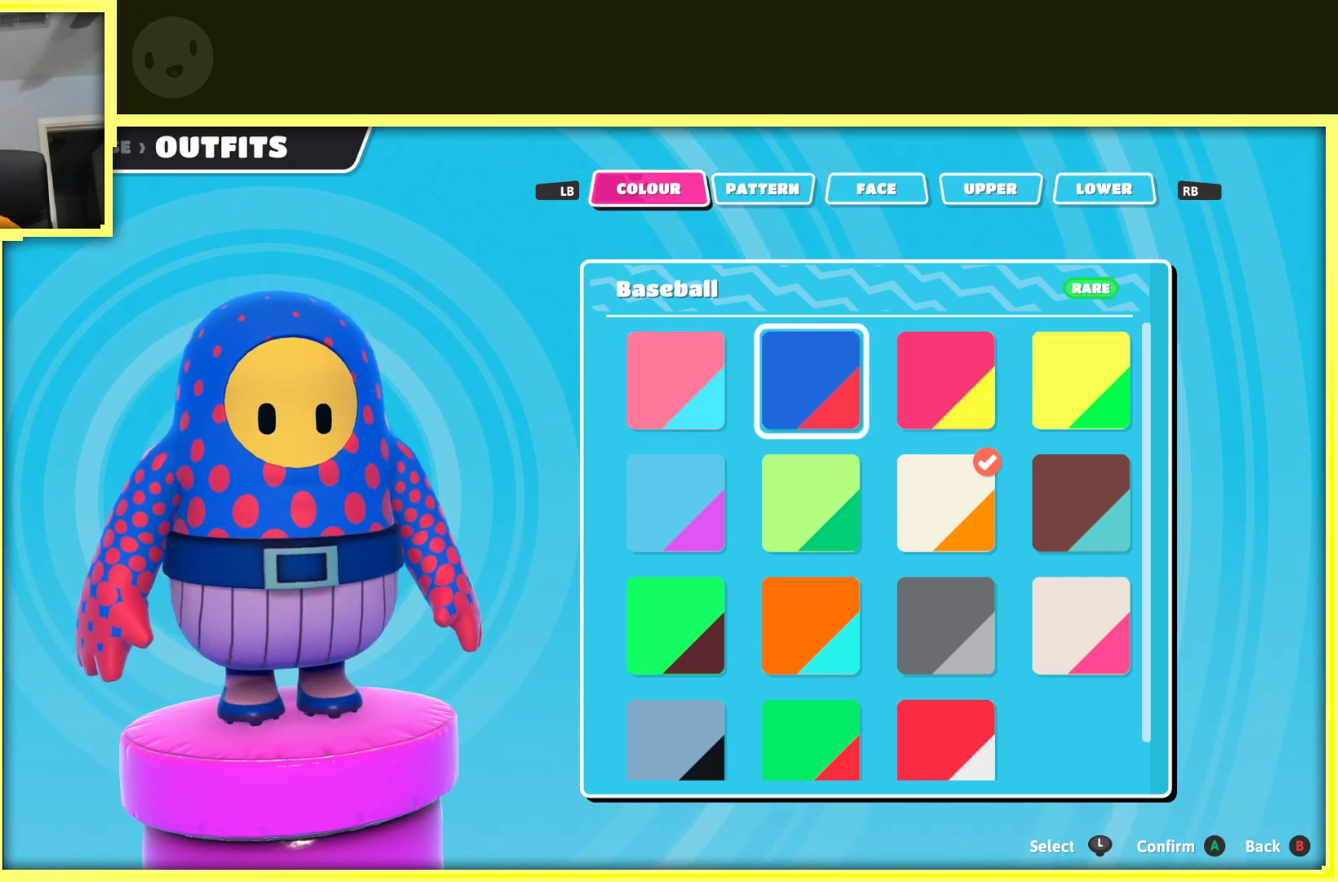
{"buttons": [], "left_stick": "center", "right_stick": "center", "events": [[17, "right_stick", "right"], [100, "left_stick", "left"], [267, "right_stick", "center"], [300, "left_stick", "center"]]}
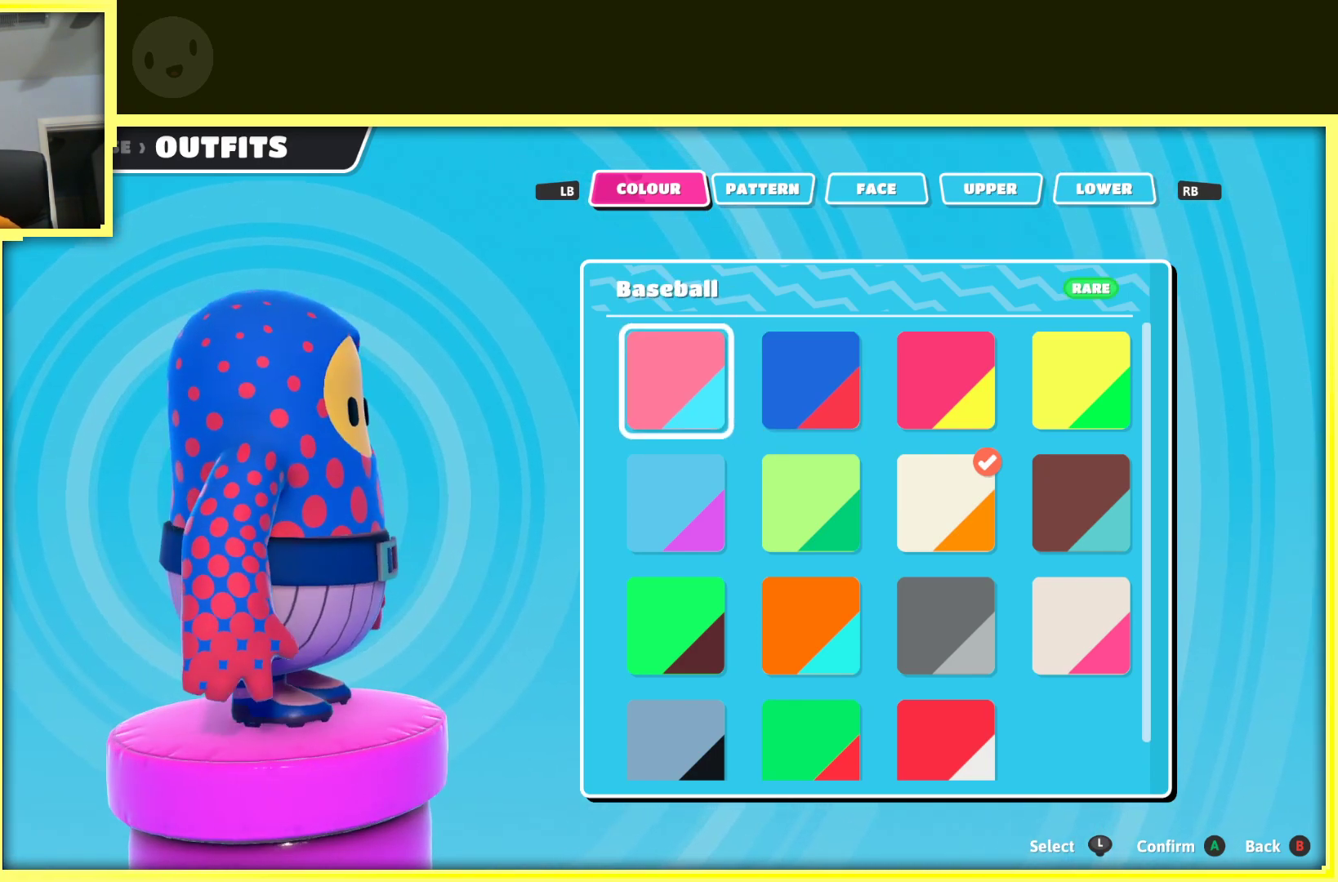
{"buttons": [], "left_stick": "center", "right_stick": "center", "events": []}
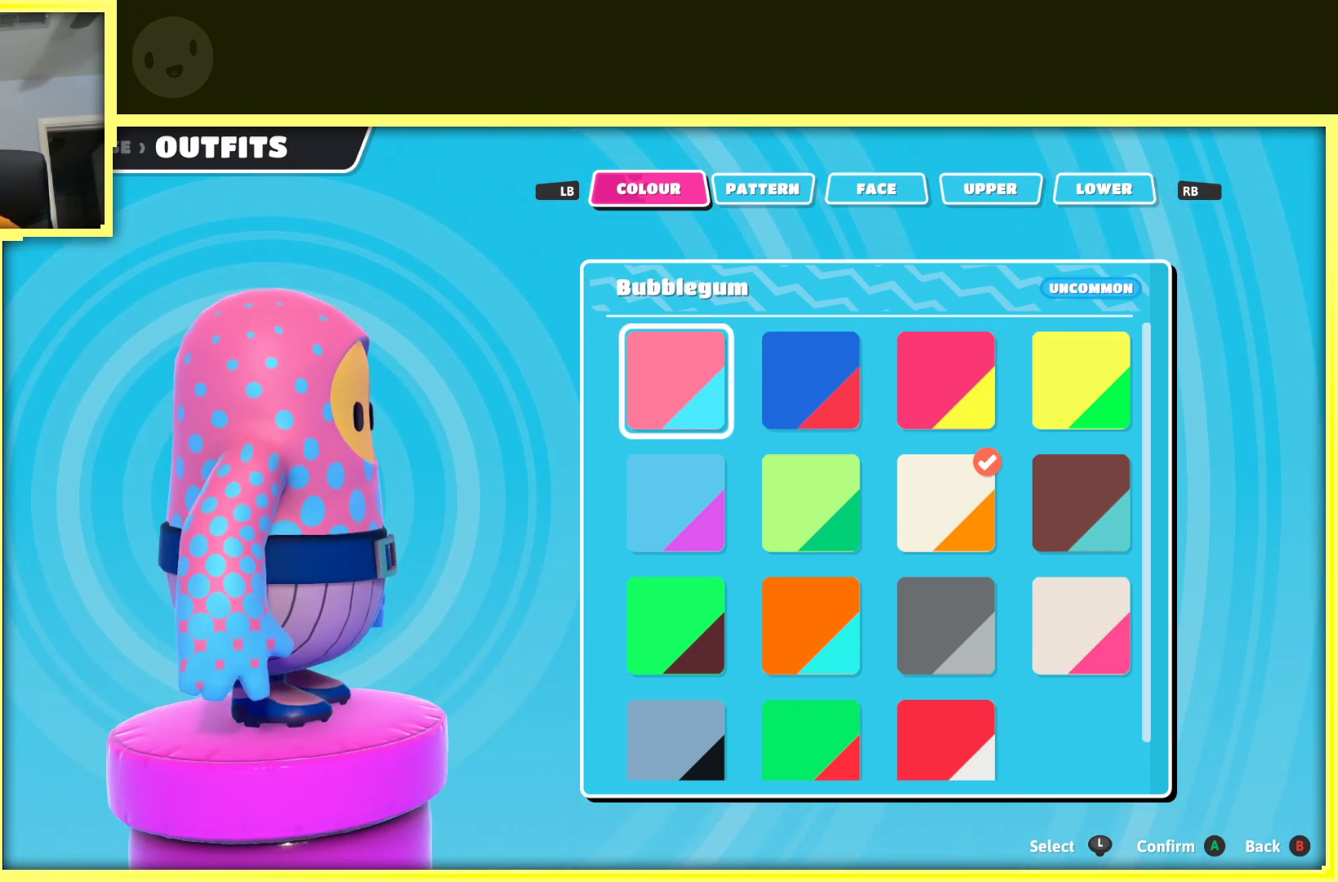
{"buttons": [], "left_stick": "center", "right_stick": "center", "events": [[83, "left_stick", "right"], [100, "right_stick", "left"], [233, "left_stick", "center"], [350, "right_stick", "center"]]}
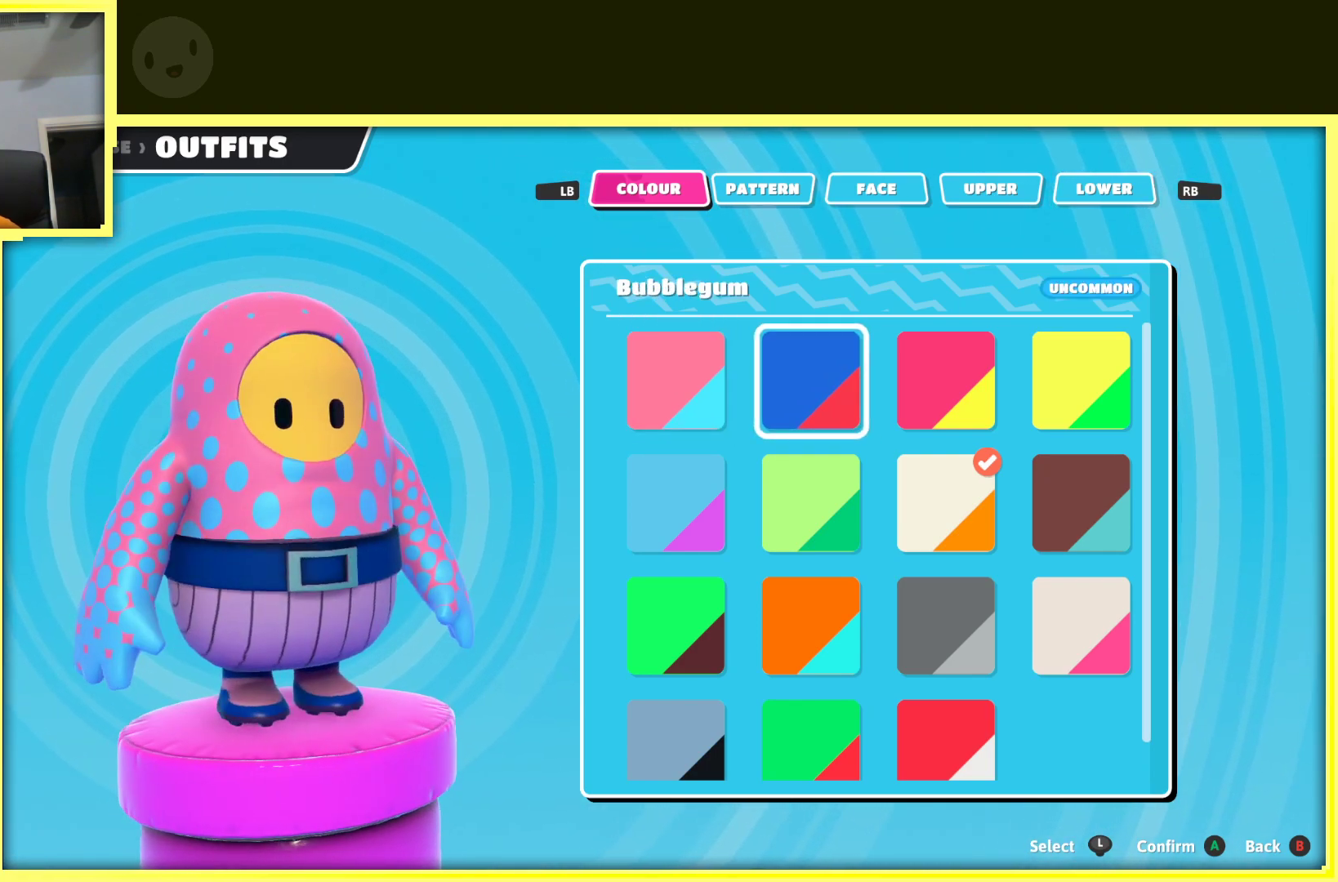
{"buttons": ["A"], "left_stick": "center", "right_stick": "center", "events": [[483, "A", "down"]]}
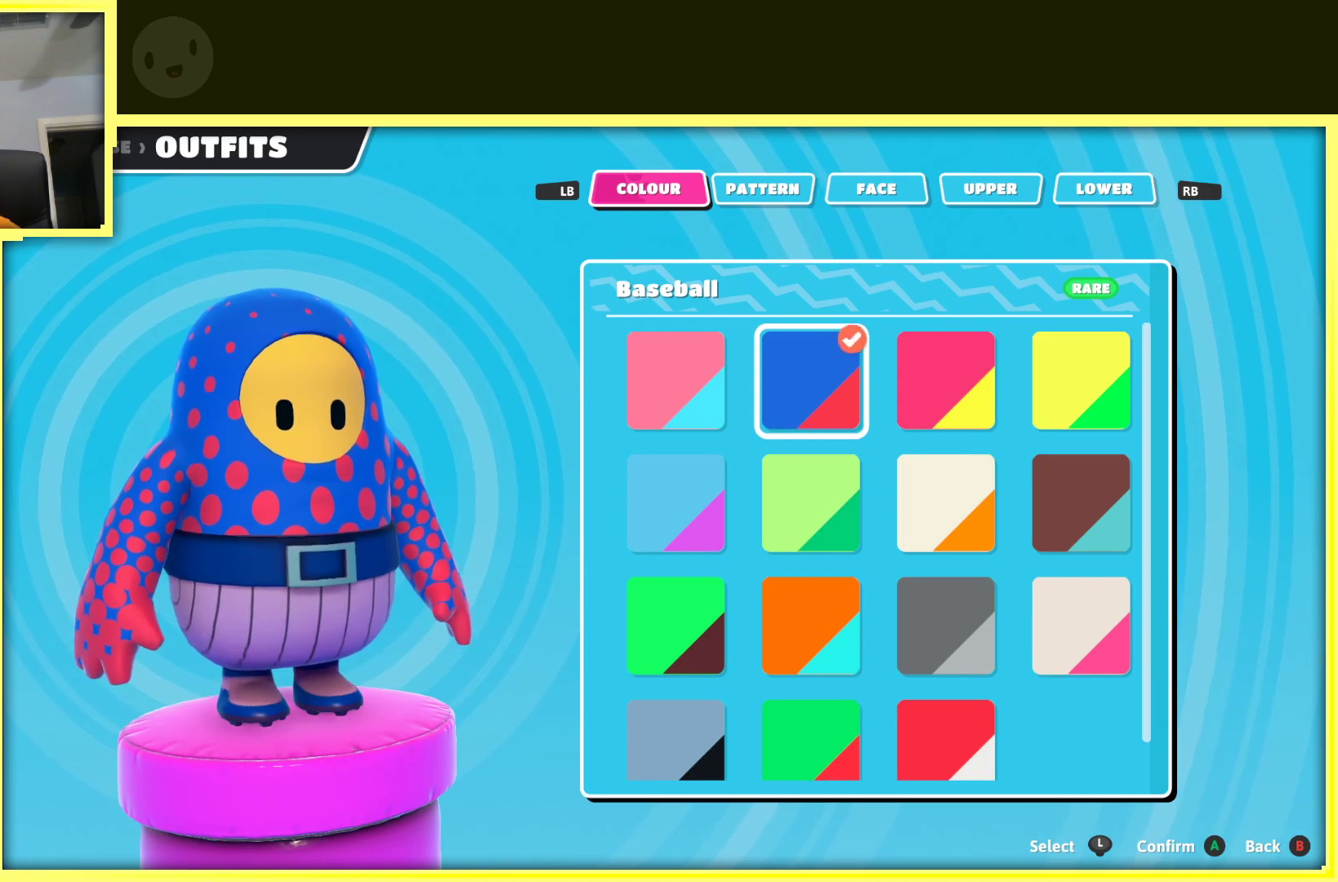
{"buttons": [], "left_stick": "center", "right_stick": "center", "events": [[100, "A", "up"]]}
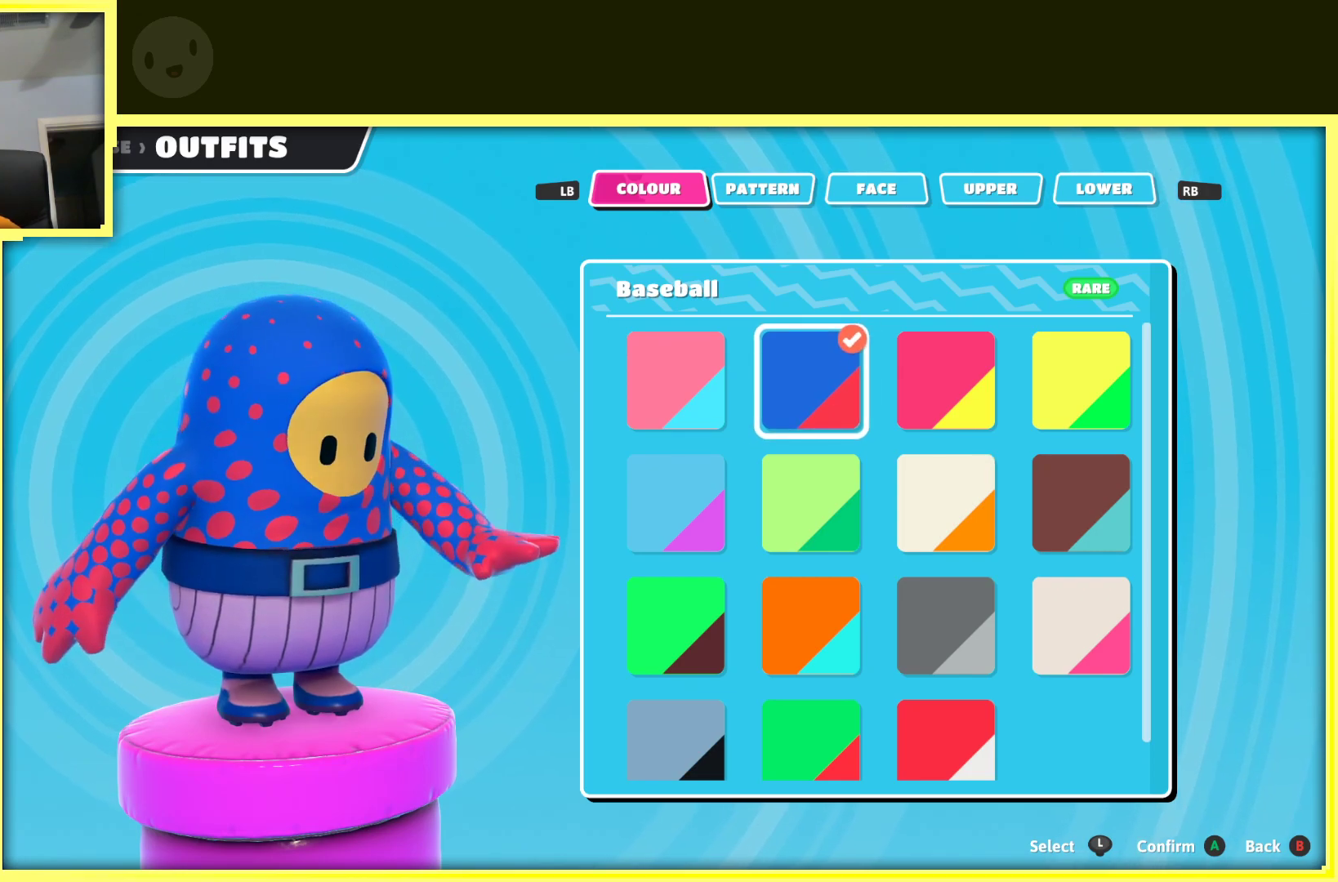
{"buttons": [], "left_stick": "center", "right_stick": "left", "events": [[300, "right_stick", "left"]]}
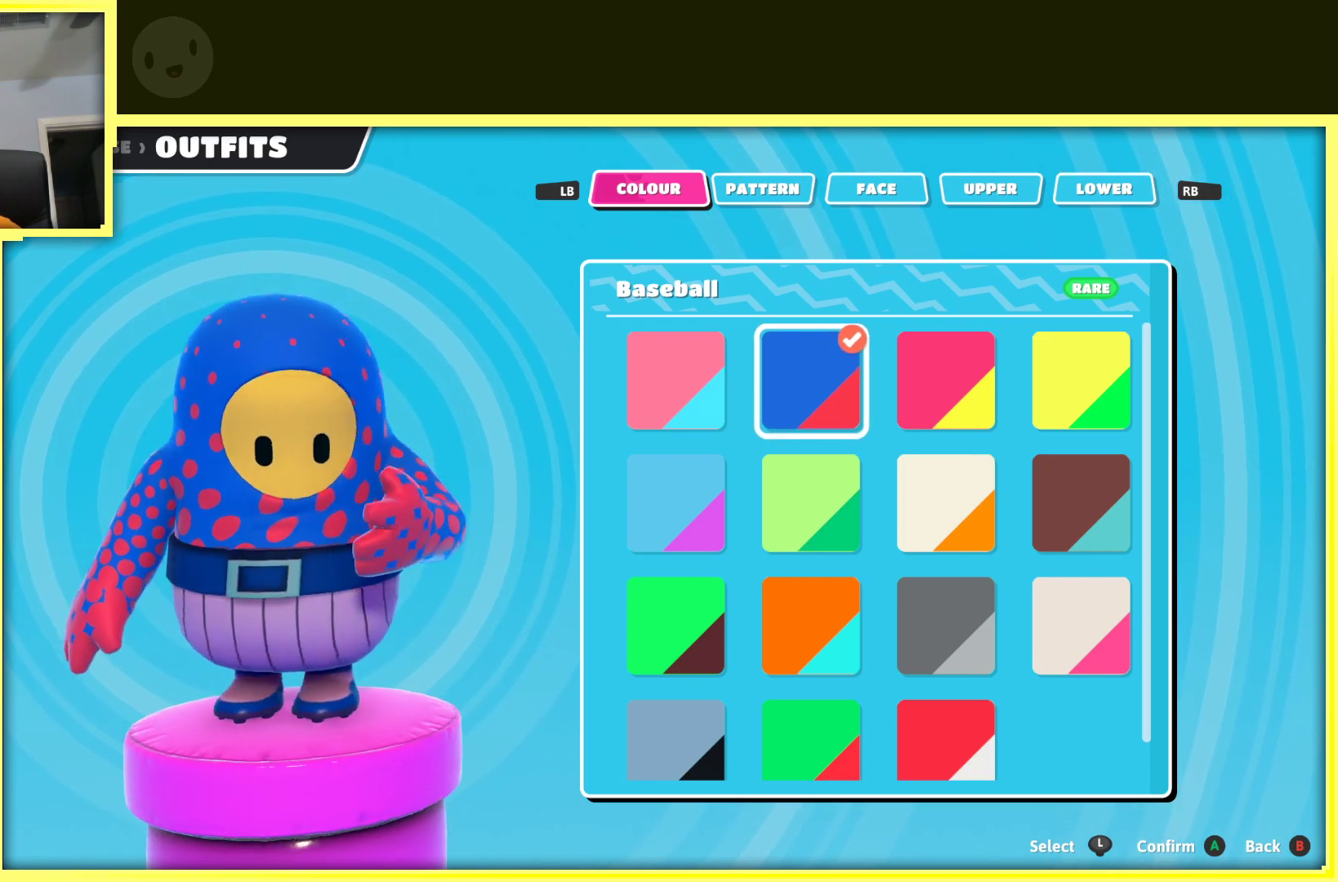
{"buttons": [], "left_stick": "center", "right_stick": "left", "events": []}
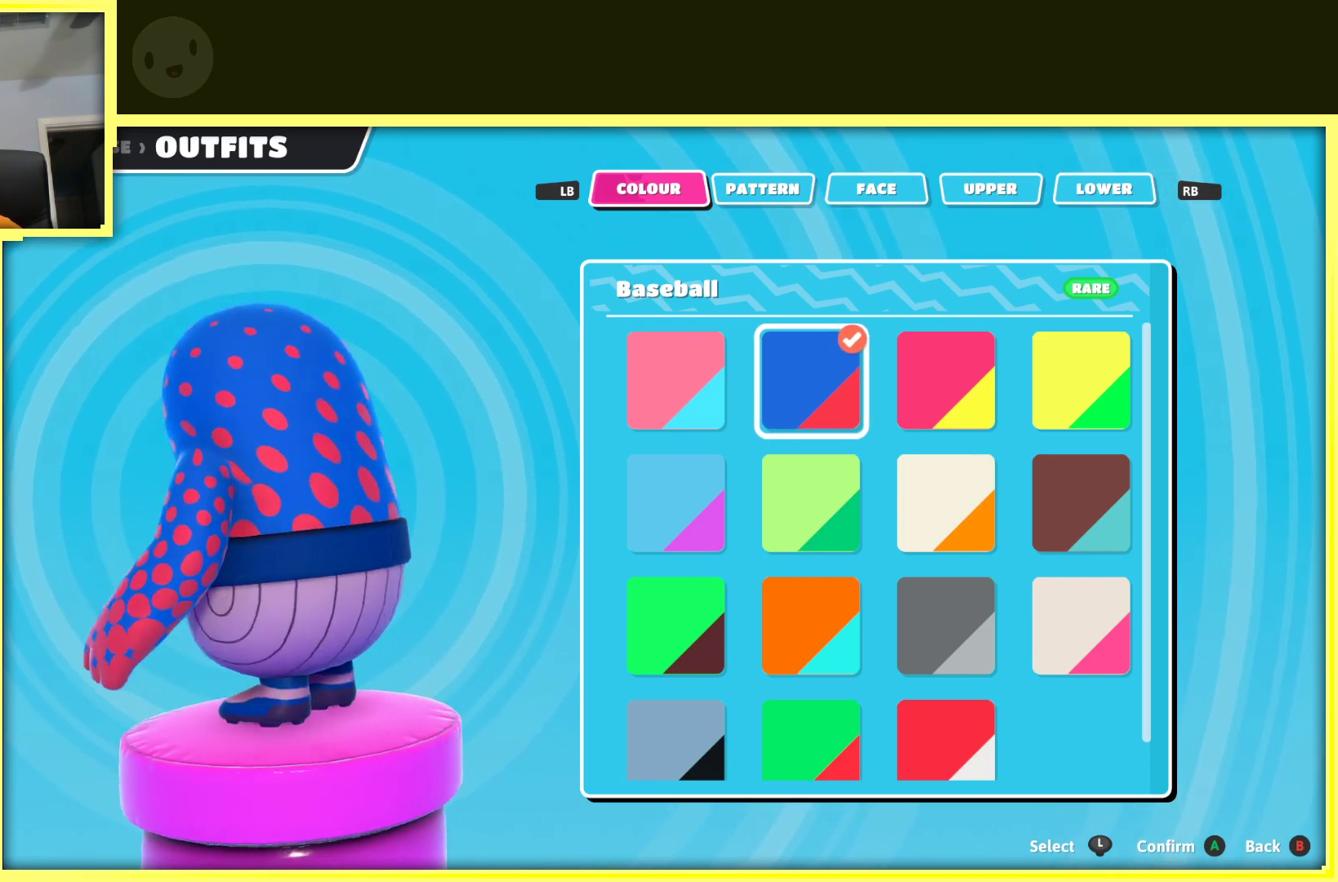
{"buttons": [], "left_stick": "center", "right_stick": "left", "events": []}
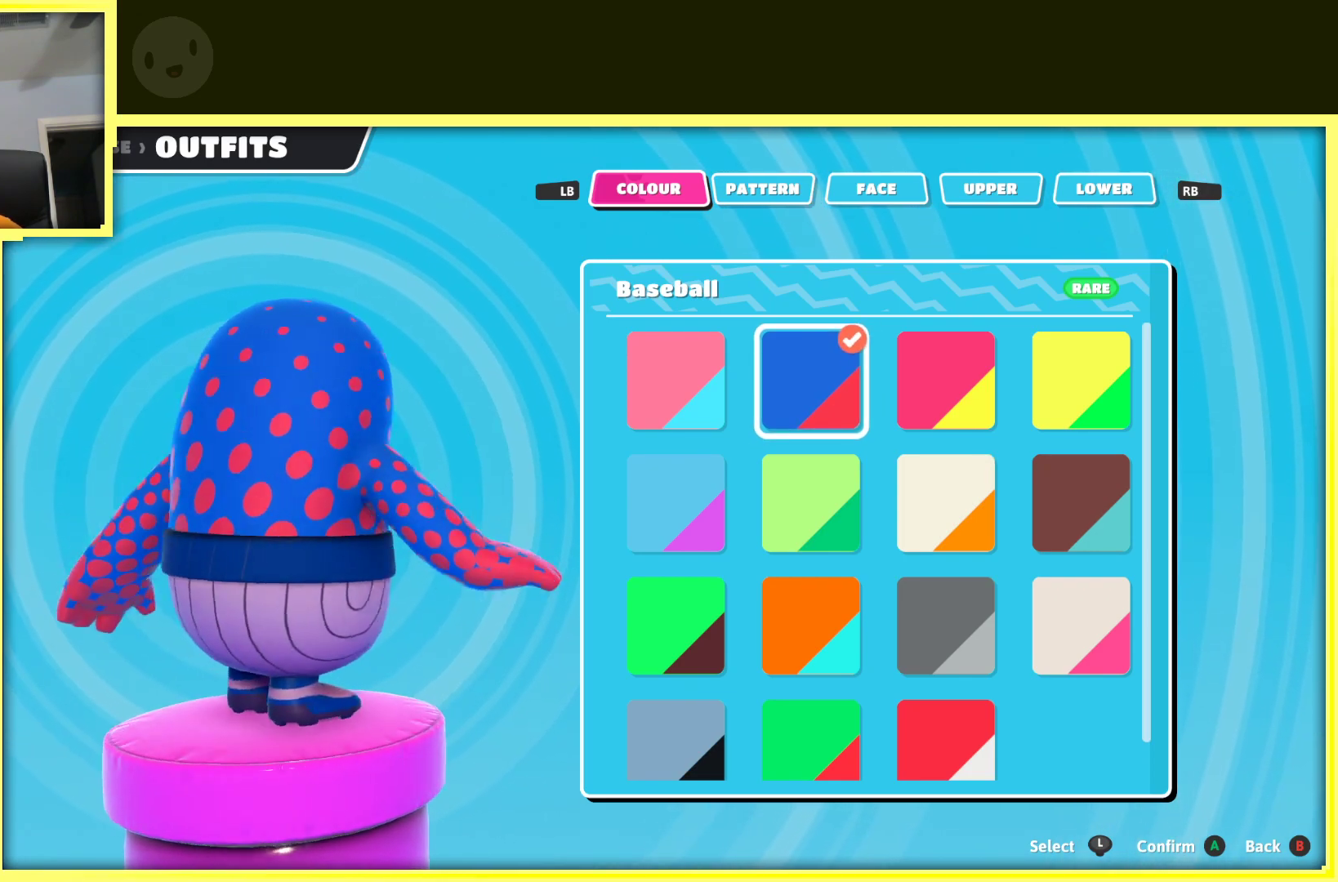
{"buttons": [], "left_stick": "center", "right_stick": "left", "events": []}
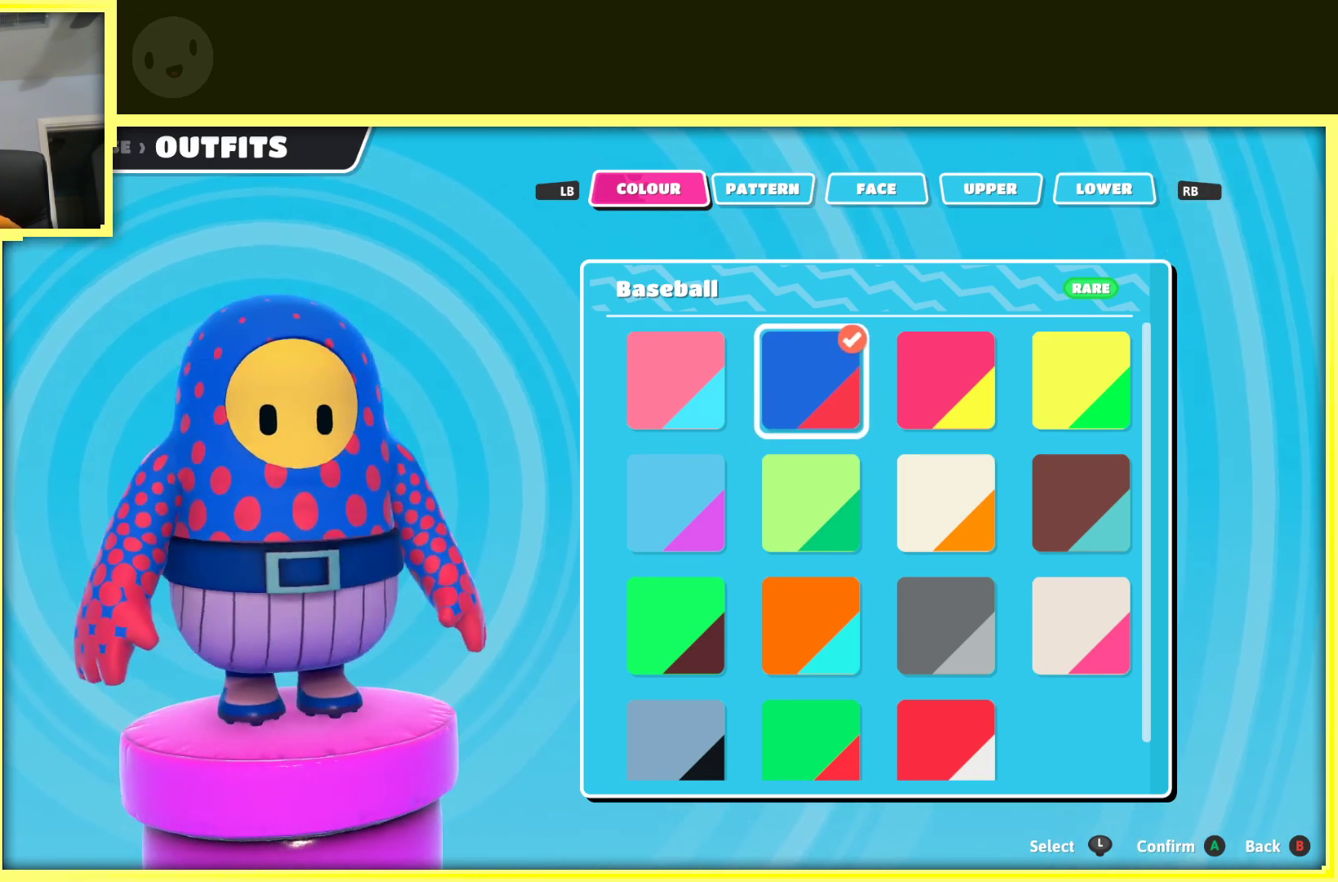
{"buttons": [], "left_stick": "center", "right_stick": "center", "events": [[67, "right_stick", "center"]]}
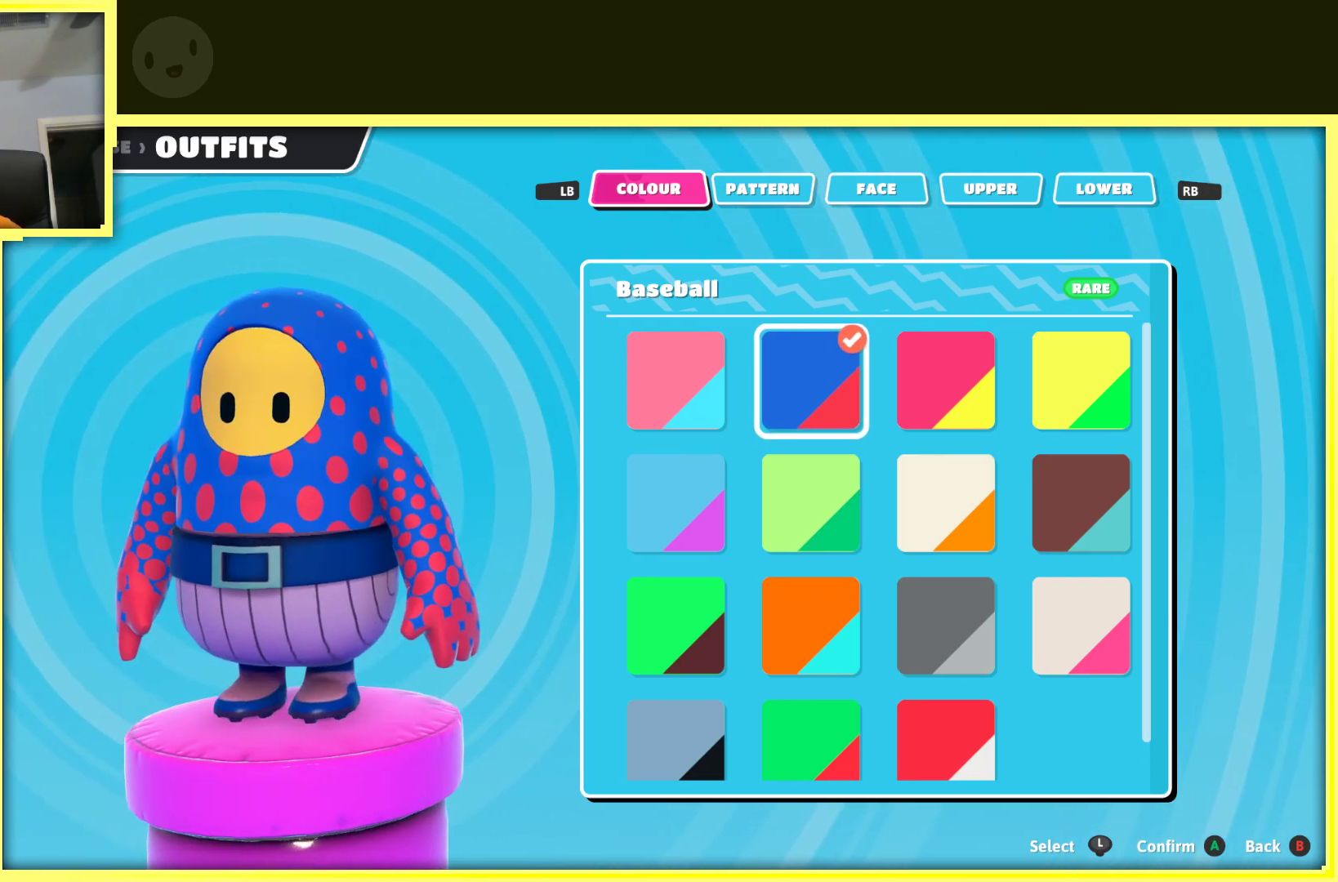
{"buttons": [], "left_stick": "center", "right_stick": "down-left", "events": [[117, "right_stick", "down-left"]]}
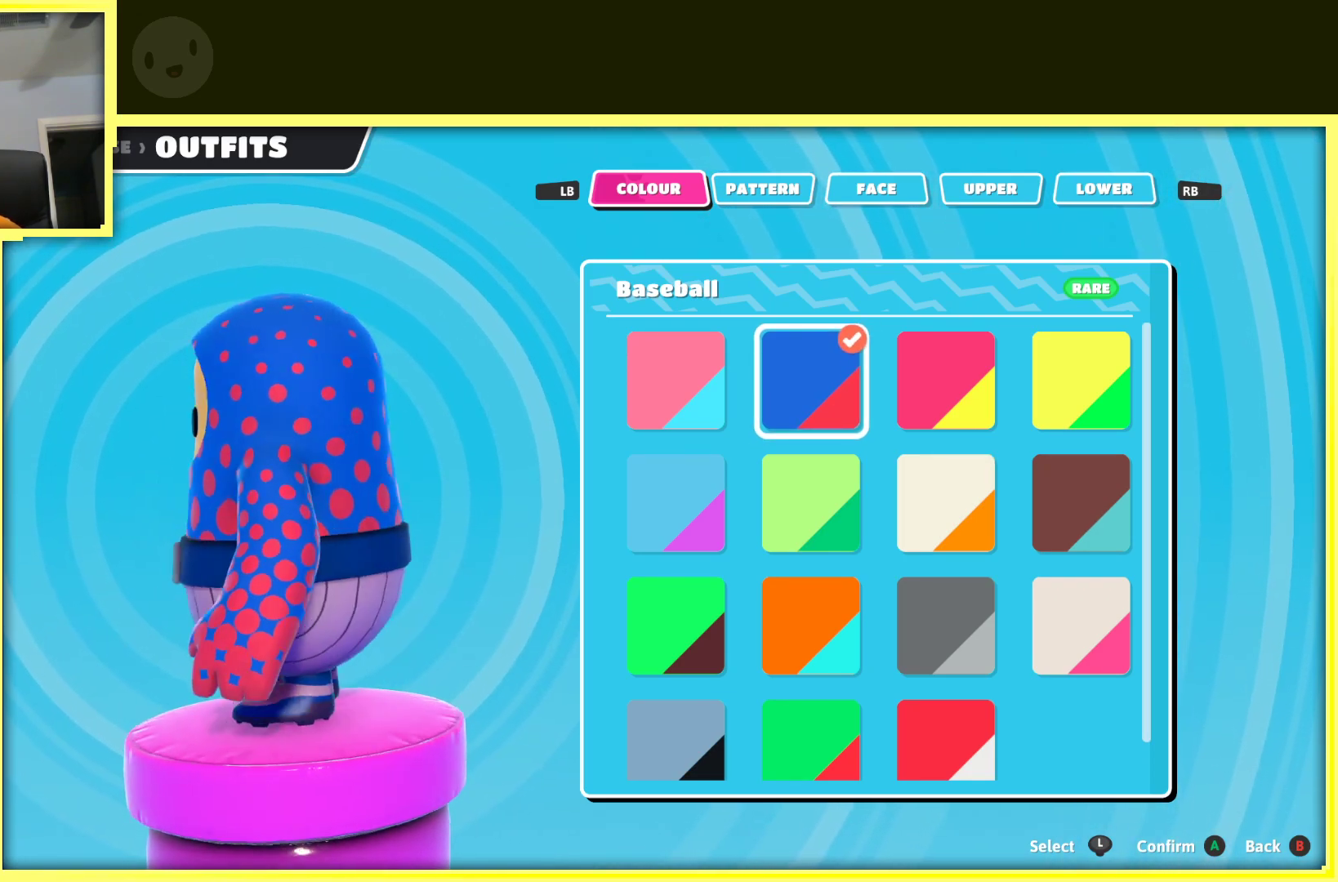
{"buttons": [], "left_stick": "center", "right_stick": "center", "events": [[167, "right_stick", "center"], [183, "L1", "down"], [367, "L1", "up"]]}
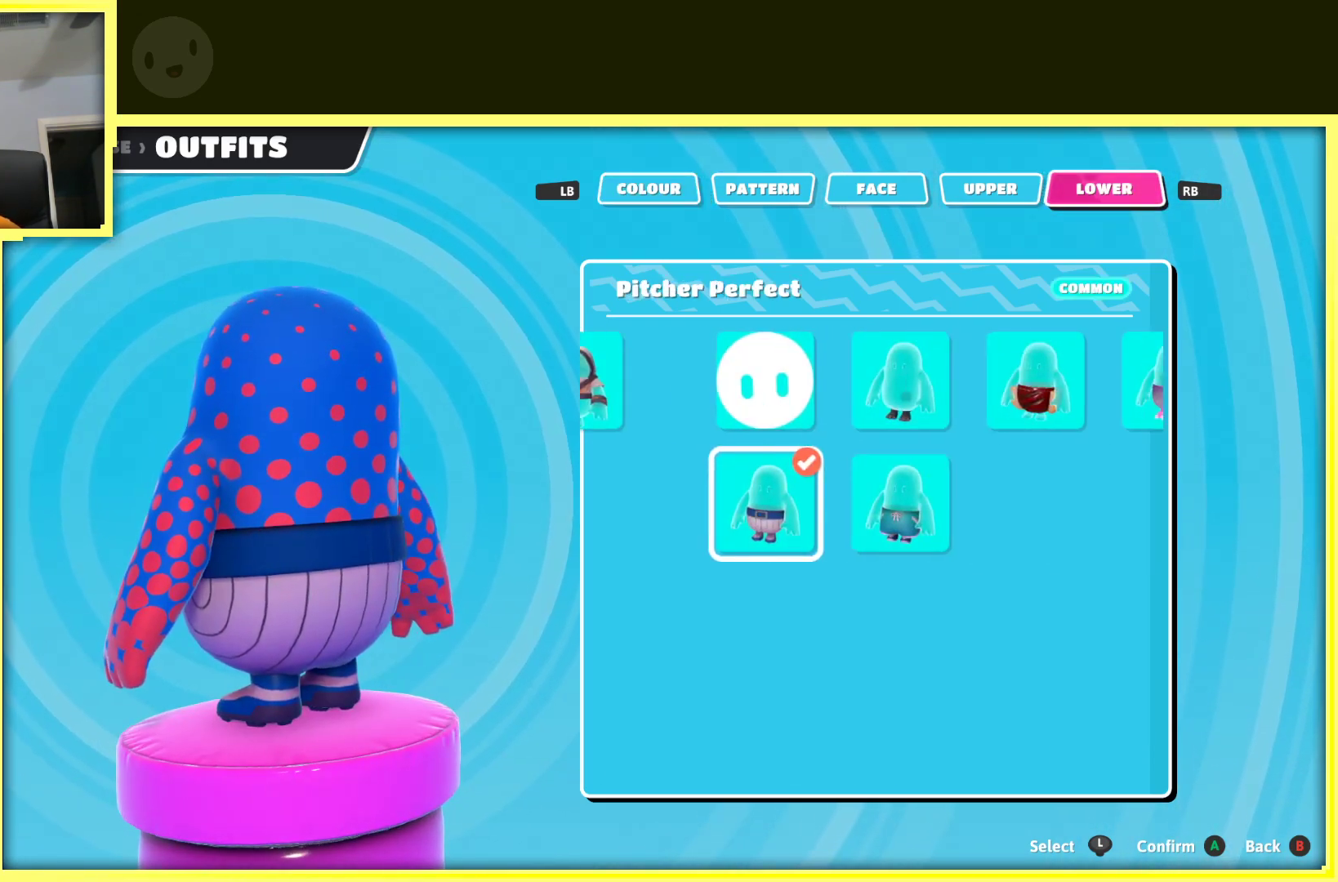
{"buttons": [], "left_stick": "center", "right_stick": "center", "events": [[317, "L1", "down"], [450, "L1", "up"]]}
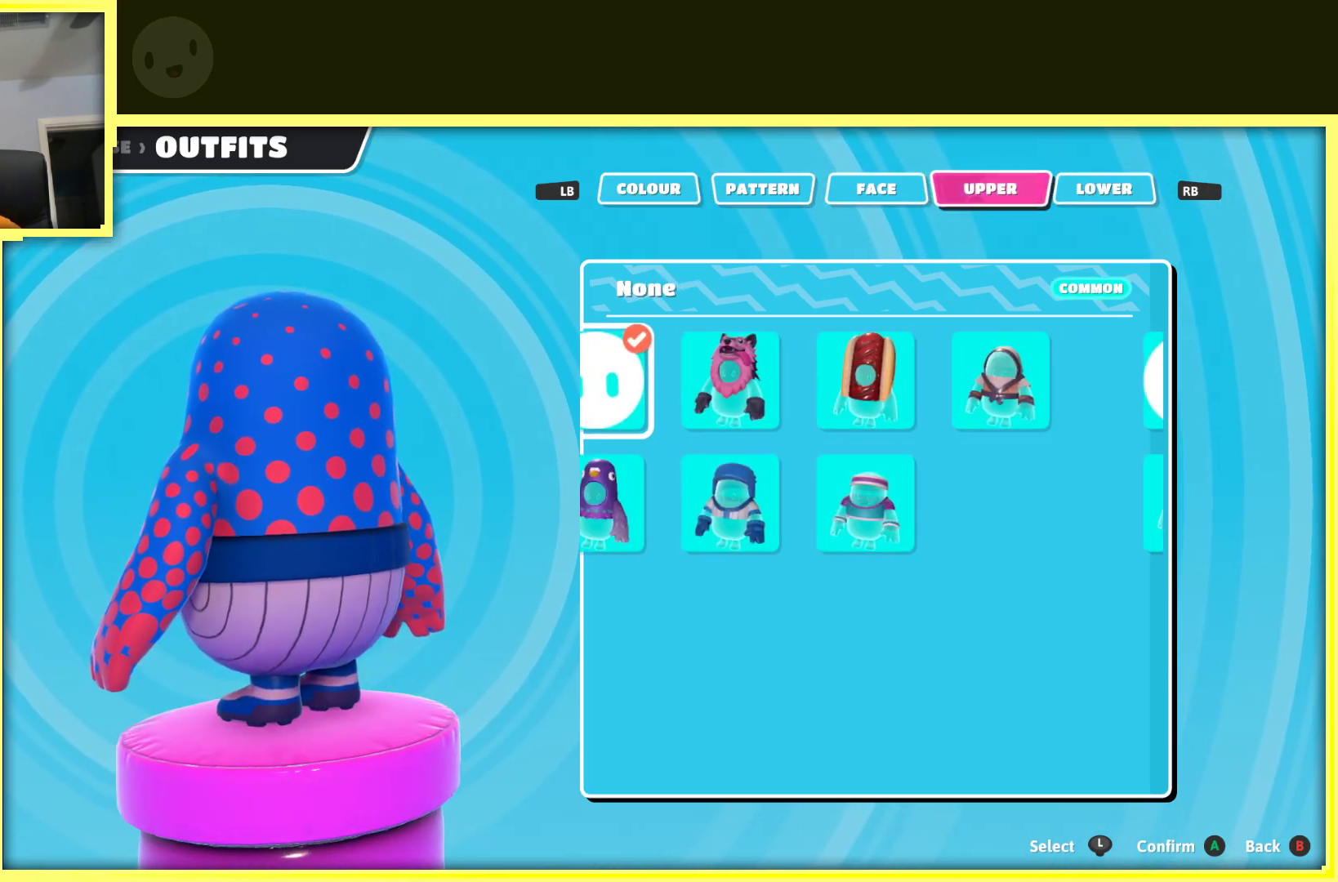
{"buttons": ["L1"], "left_stick": "center", "right_stick": "center", "events": [[167, "L1", "down"], [300, "L1", "up"], [467, "L1", "down"]]}
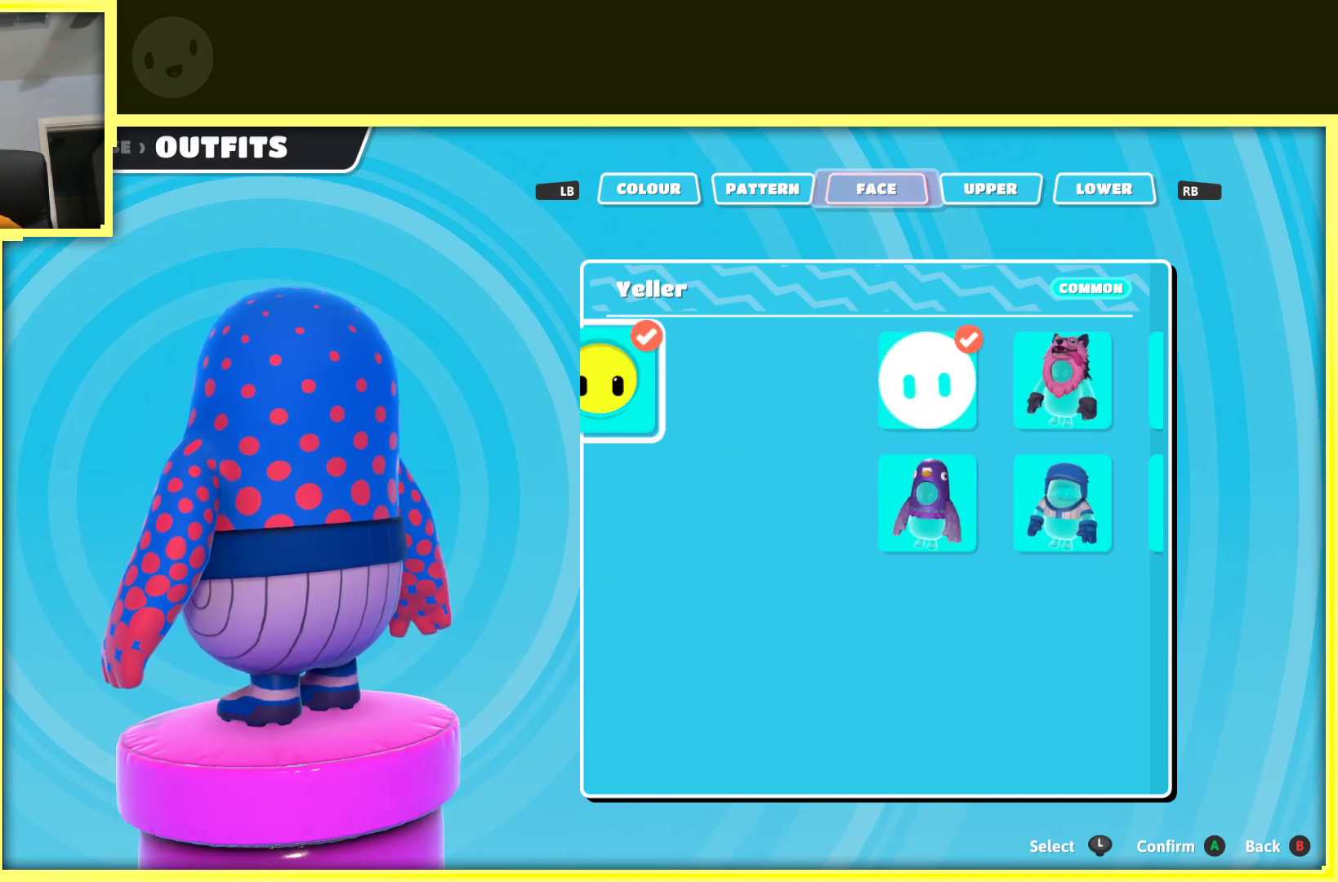
{"buttons": [], "left_stick": "center", "right_stick": "center", "events": [[100, "L1", "up"]]}
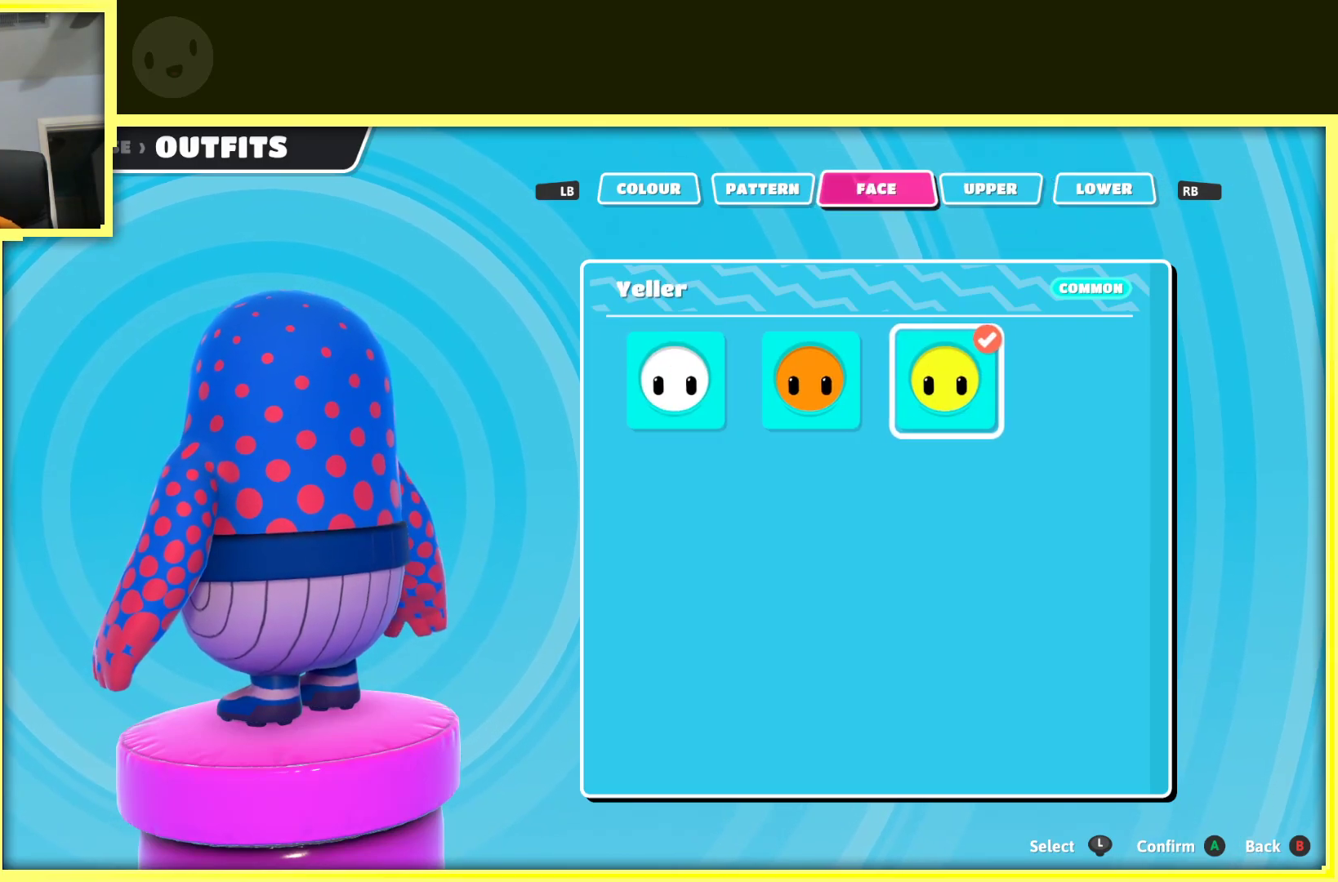
{"buttons": [], "left_stick": "center", "right_stick": "center", "events": [[100, "B", "down"], [250, "B", "up"]]}
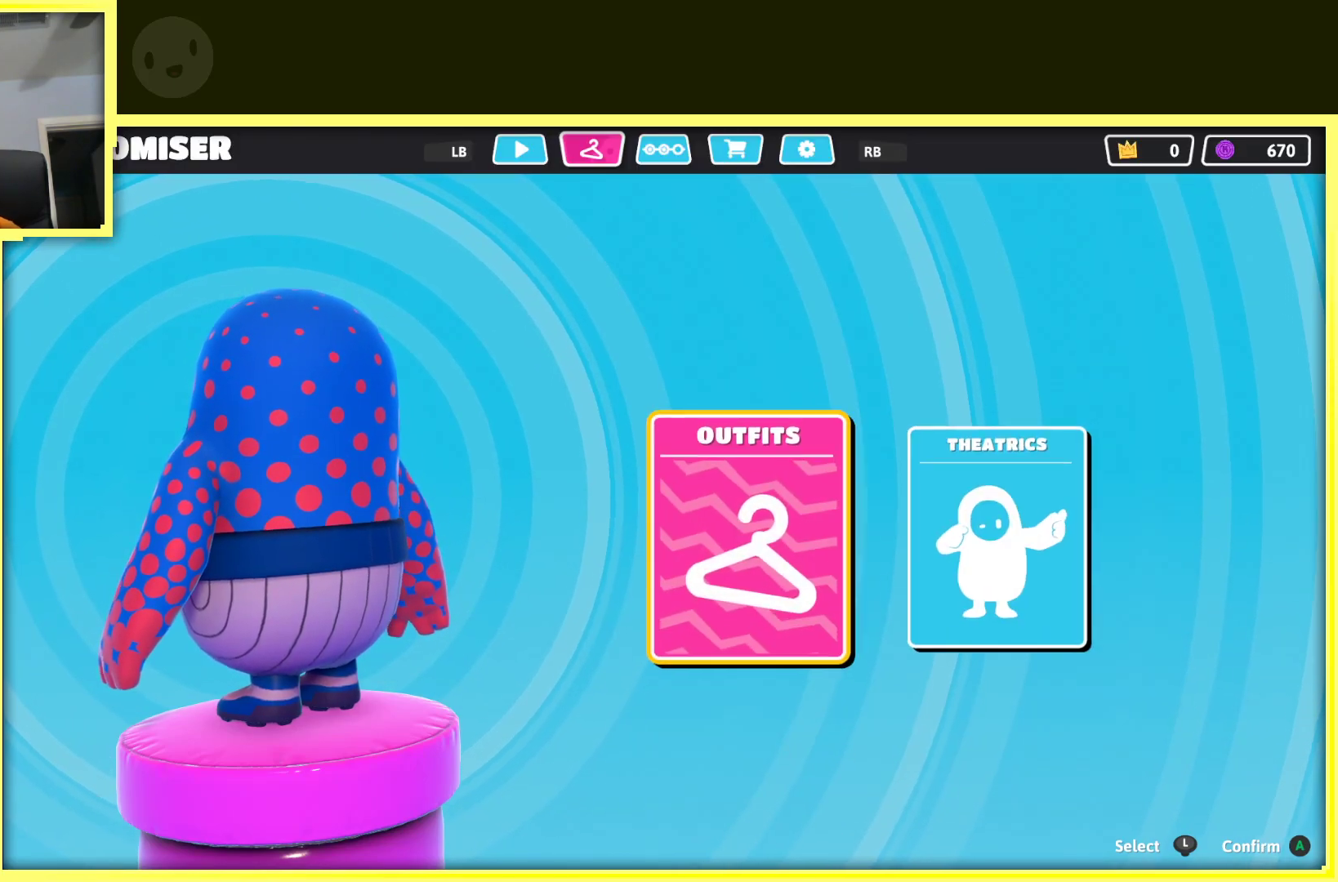
{"buttons": [], "left_stick": "center", "right_stick": "center", "events": []}
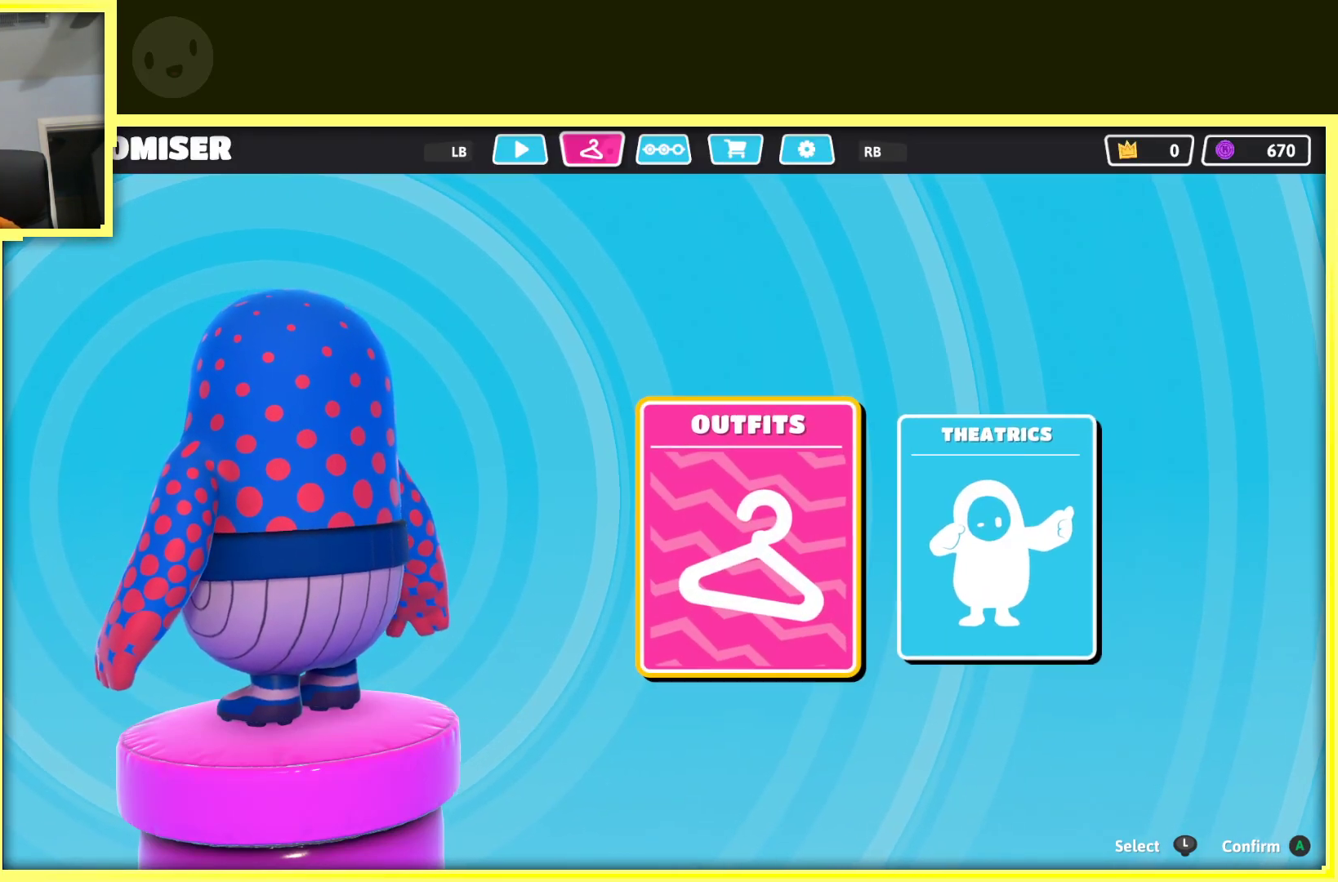
{"buttons": [], "left_stick": "center", "right_stick": "center", "events": [[33, "L1", "down"], [233, "L1", "up"]]}
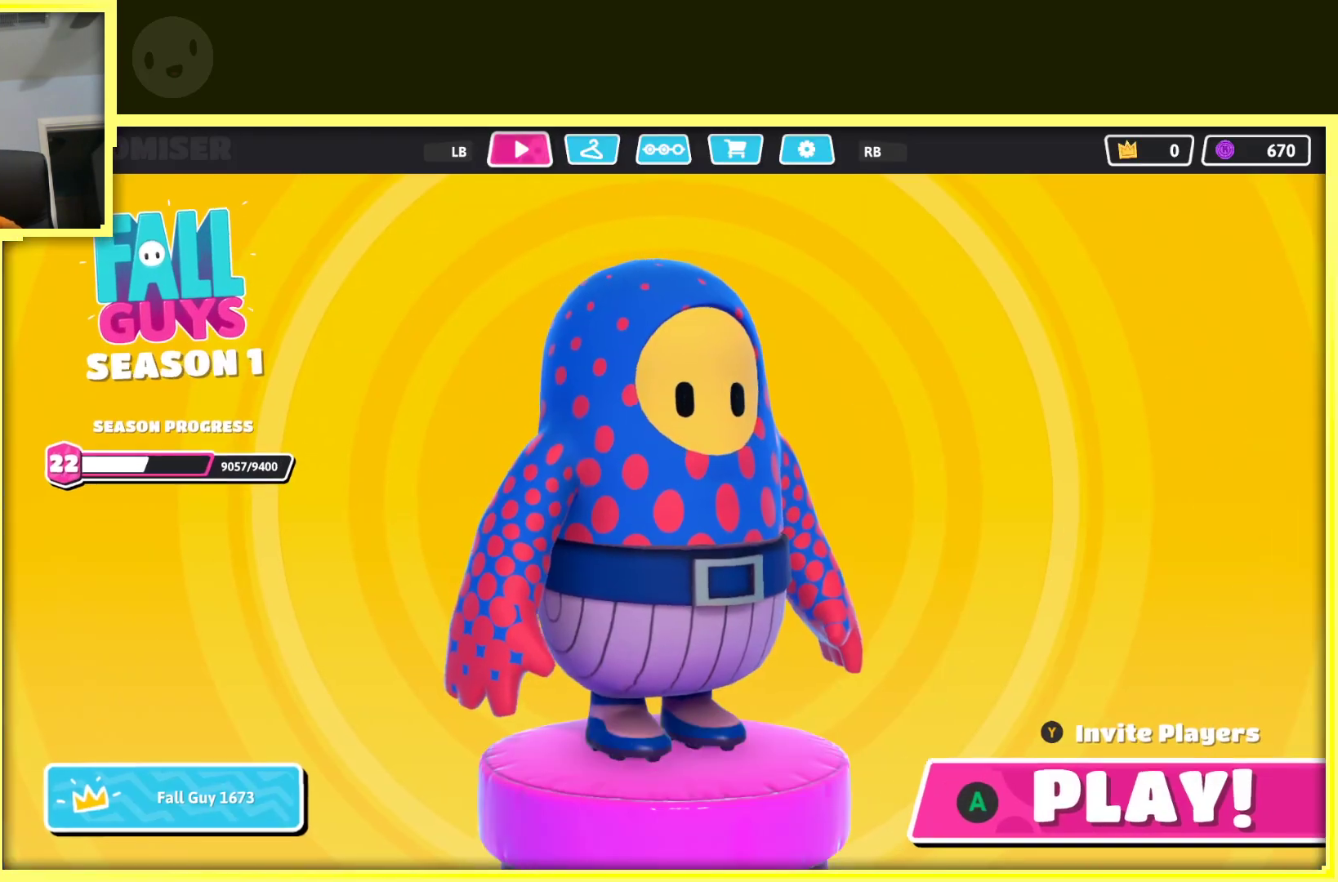
{"buttons": [], "left_stick": "center", "right_stick": "center", "events": []}
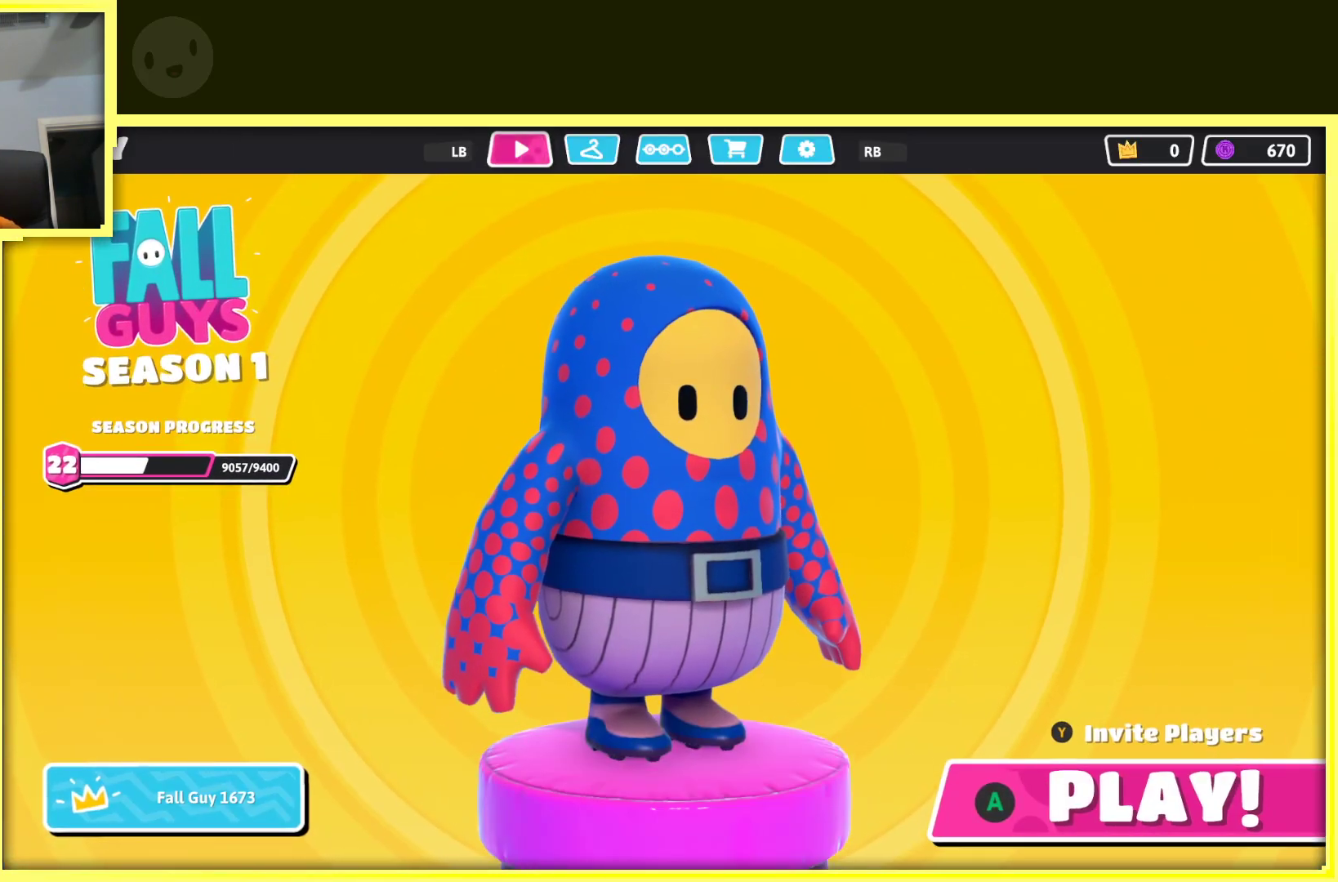
{"buttons": [], "left_stick": "center", "right_stick": "left", "events": [[417, "right_stick", "left"]]}
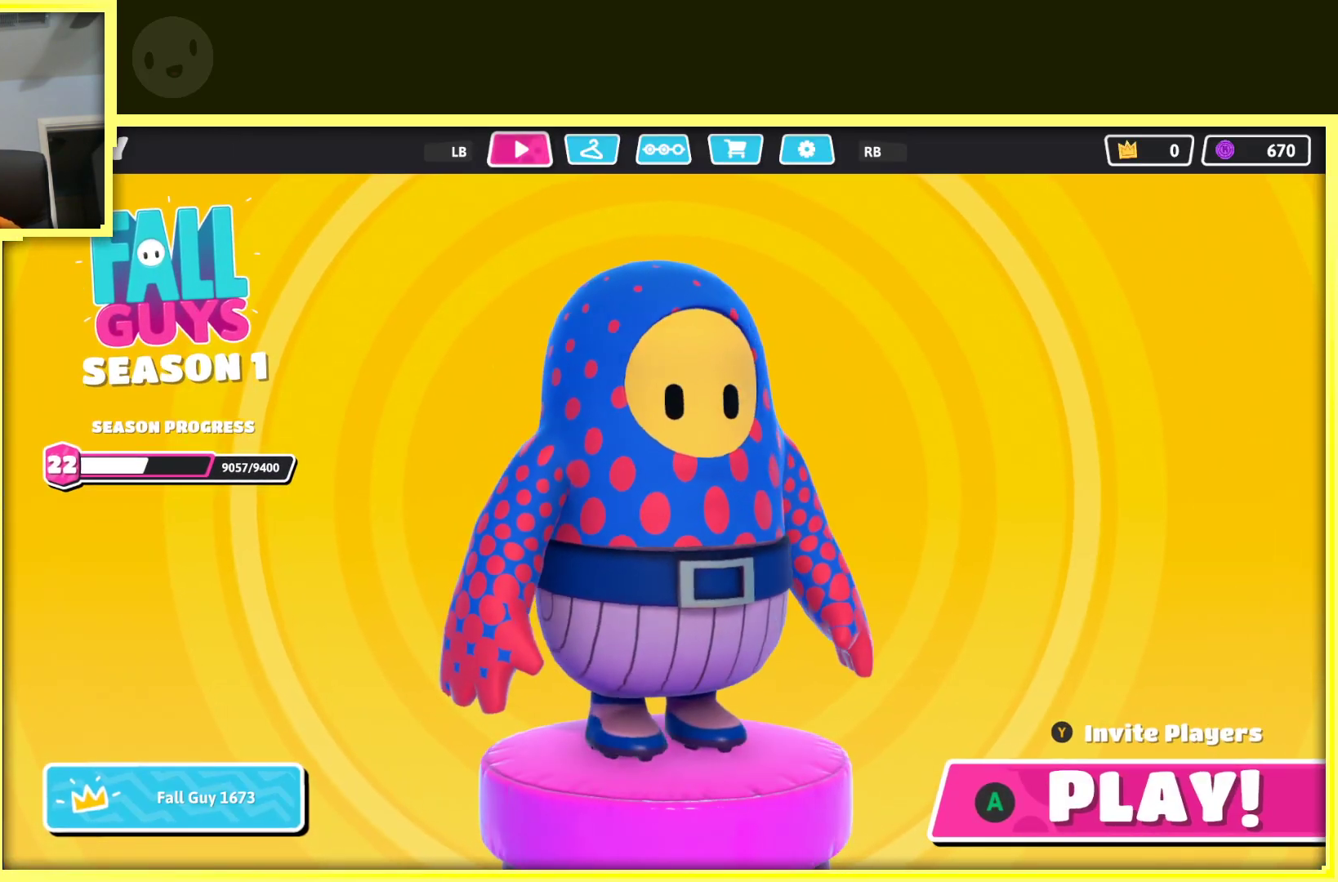
{"buttons": [], "left_stick": "center", "right_stick": "left", "events": []}
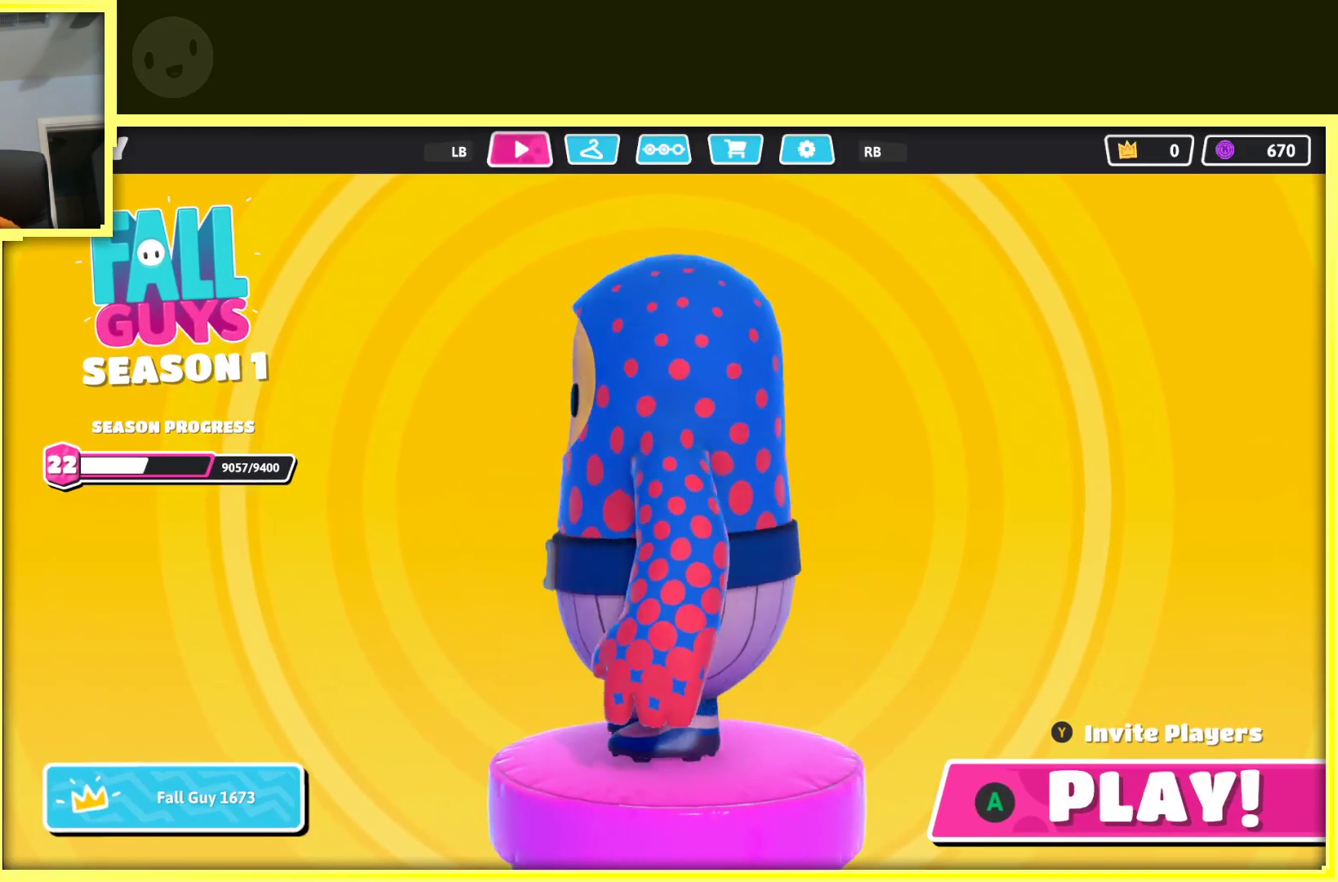
{"buttons": [], "left_stick": "center", "right_stick": "left", "events": []}
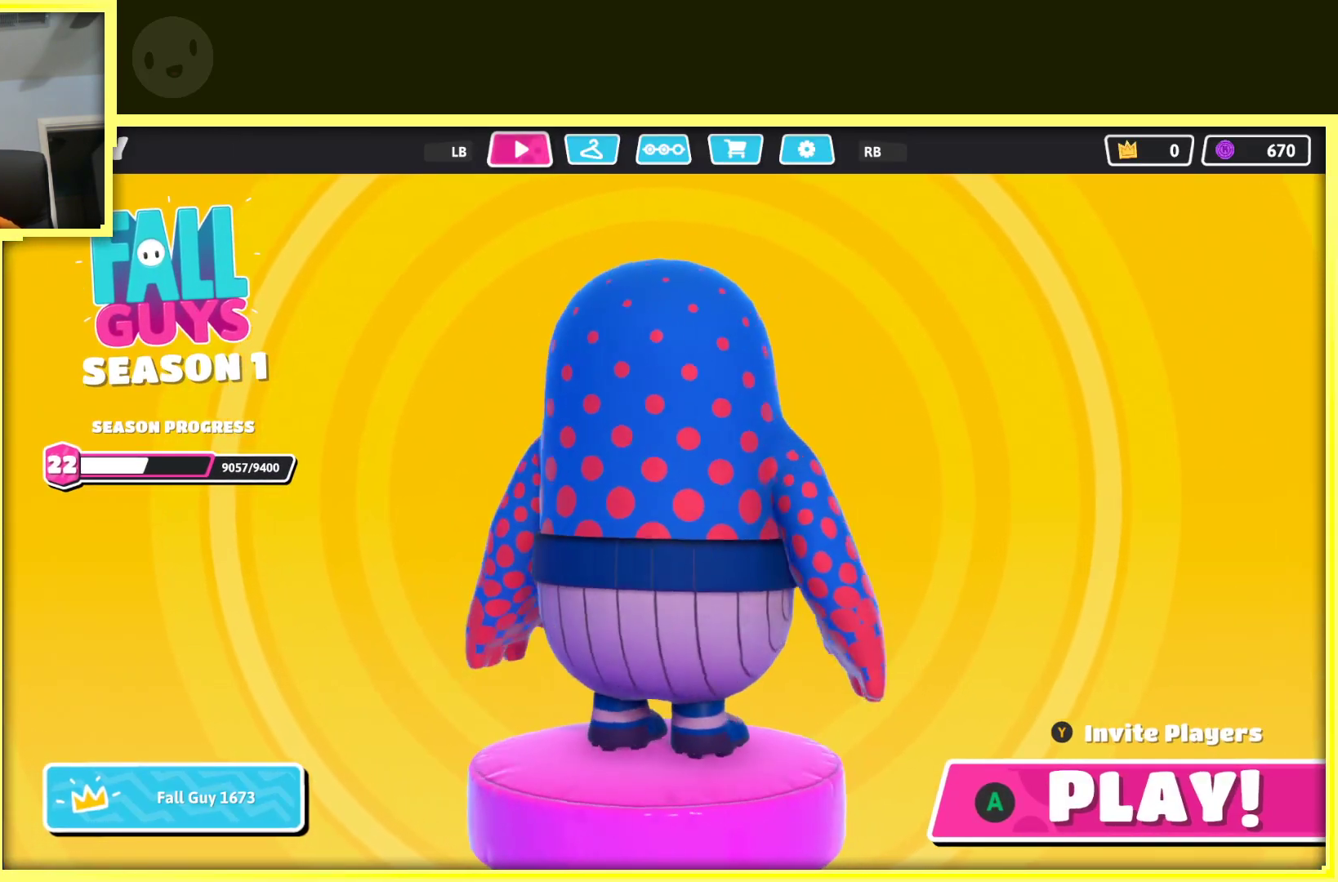
{"buttons": [], "left_stick": "center", "right_stick": "left", "events": []}
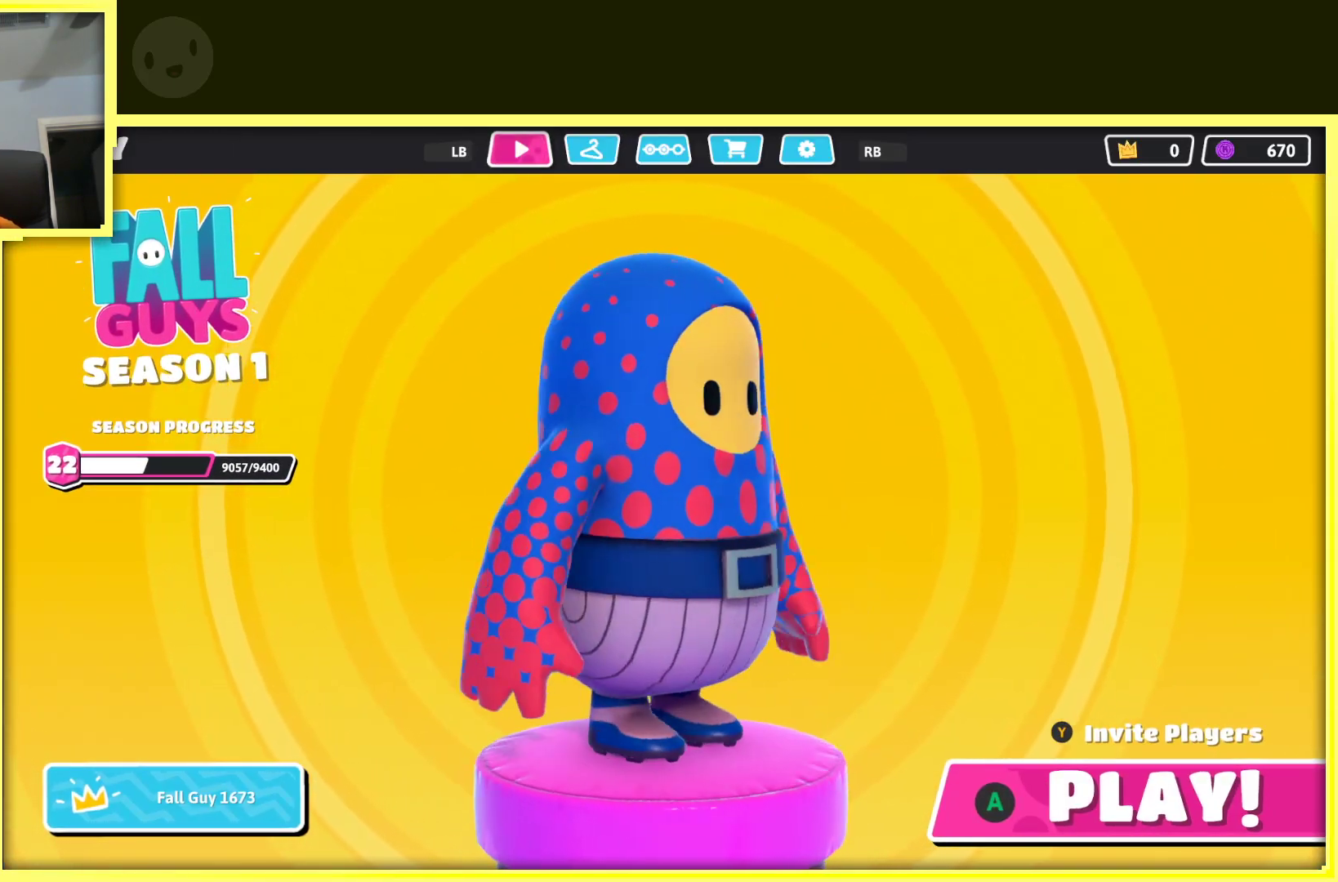
{"buttons": [], "left_stick": "center", "right_stick": "center", "events": [[150, "right_stick", "center"], [217, "A", "down"], [333, "A", "up"]]}